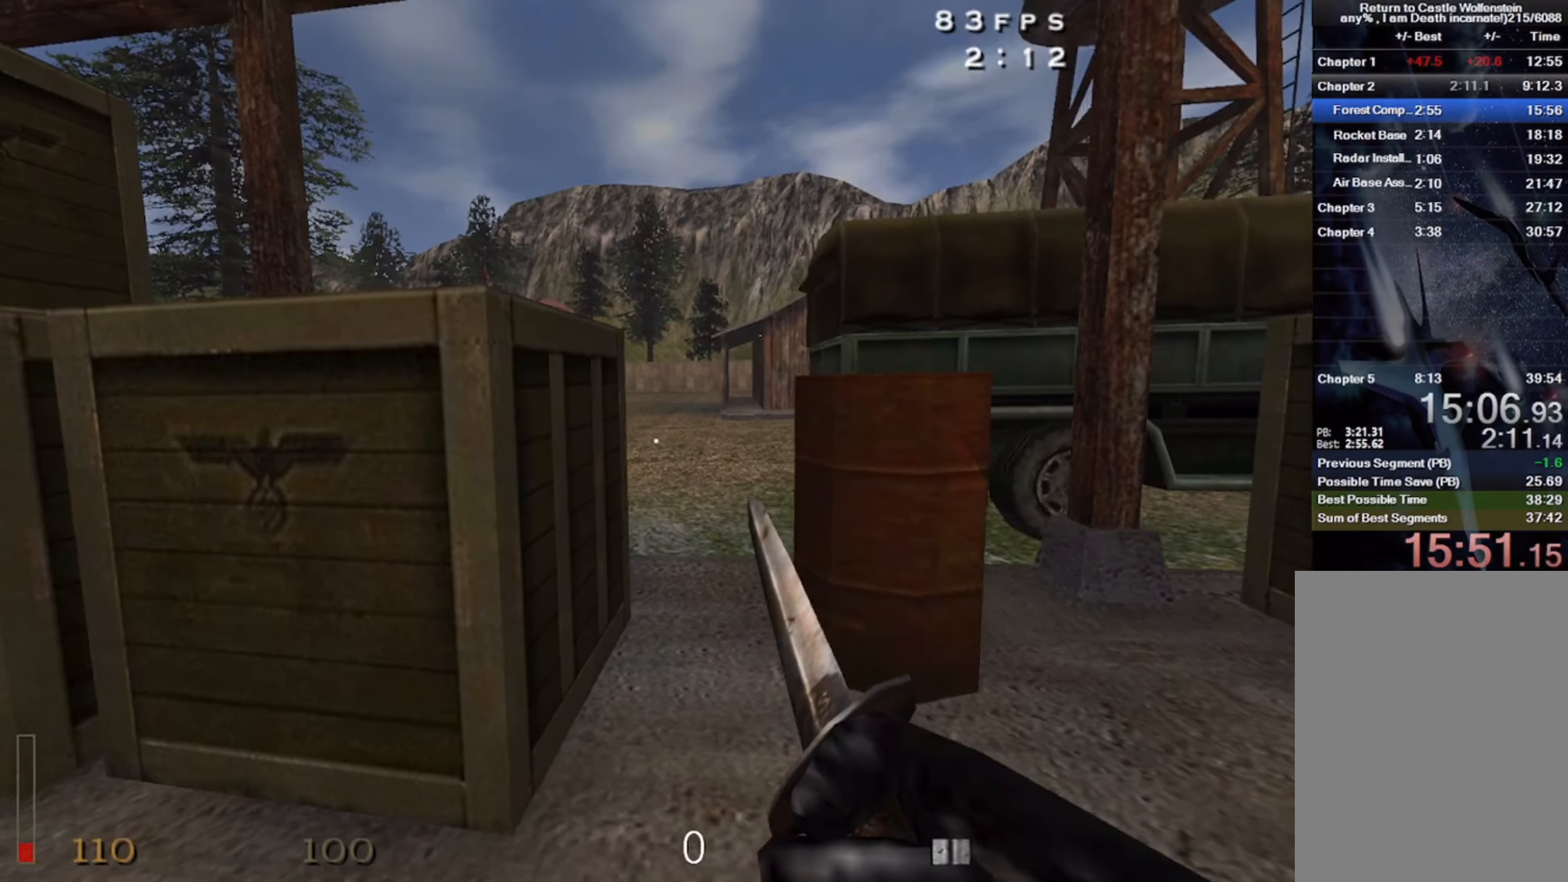
Gameplay with keyboard and mouse; each line is a JSON object with the keys and mouse buttons held at the frame after it. "events" lists presses ("down") and releases ("up") of "1", "2", "3", "4", "5", "a", "alt", "b", "c", "ctrl", "d", "e", "f", "g", "q", "r", "s", "shift", "space", "t", "tab", "v", "w", "x", "z", "mouse_left", "mouse_wheel" and "mouse_right" between this image and that frame as [ms after this image, input, new state], when the widget could be followed in between. "mouse_left", "mouse_wheel", "mouse_right" = the "left", "wheel", "right" buttons of the "mouse" list. No other keys are recorded. "wheel" means that the mouse wheel is clicked or scrolled. Mouse movement is not recorded.
{"keys": ["a", "c"], "mouse": [], "events": []}
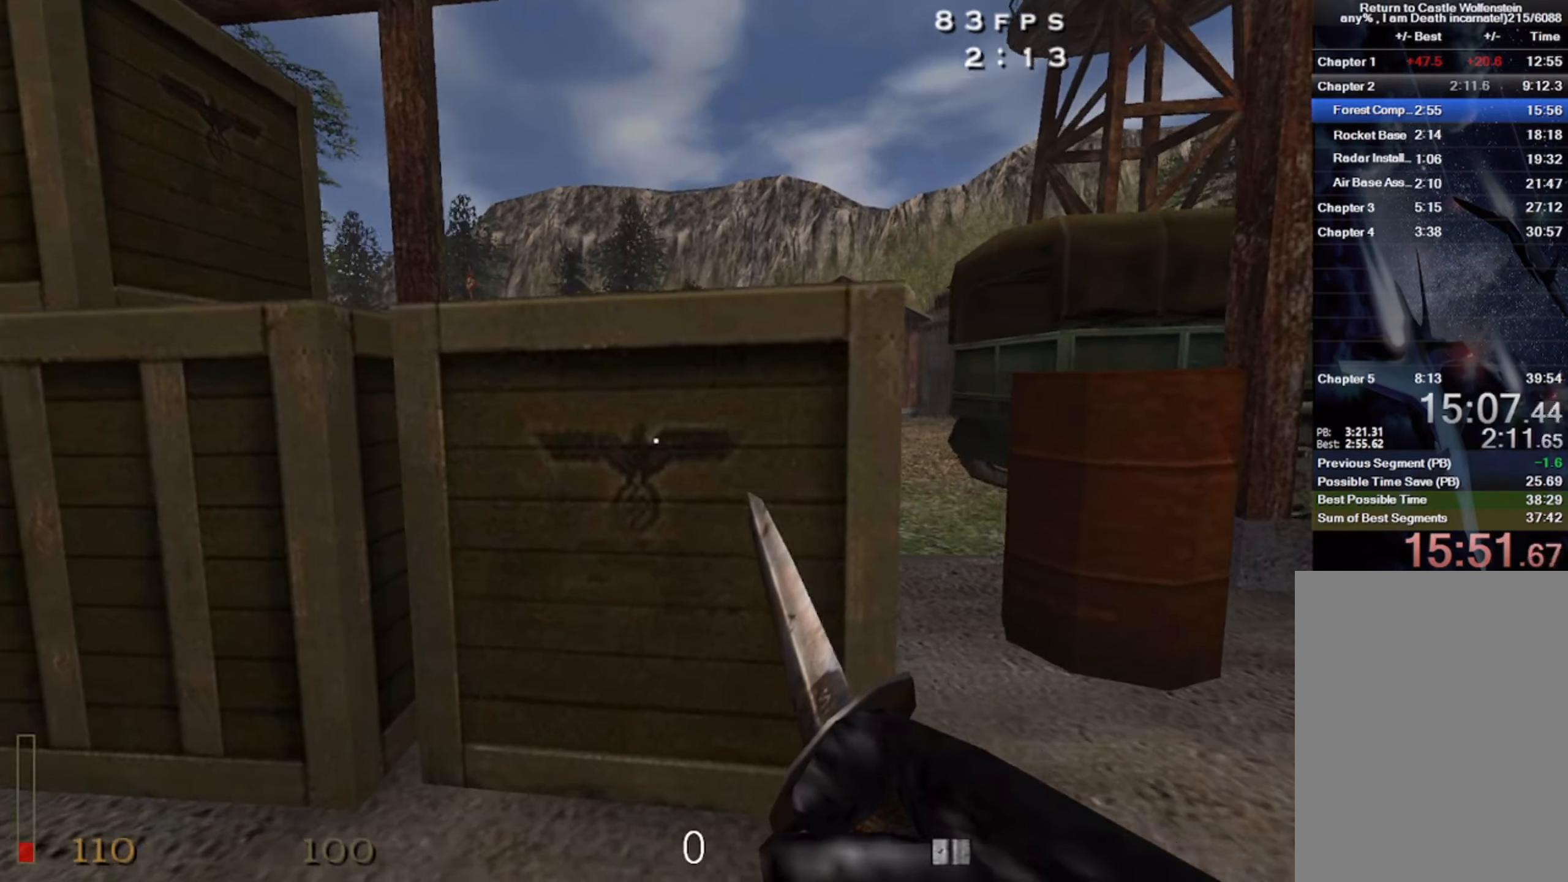
{"keys": ["c"], "mouse": [], "events": [[300, "a", "up"]]}
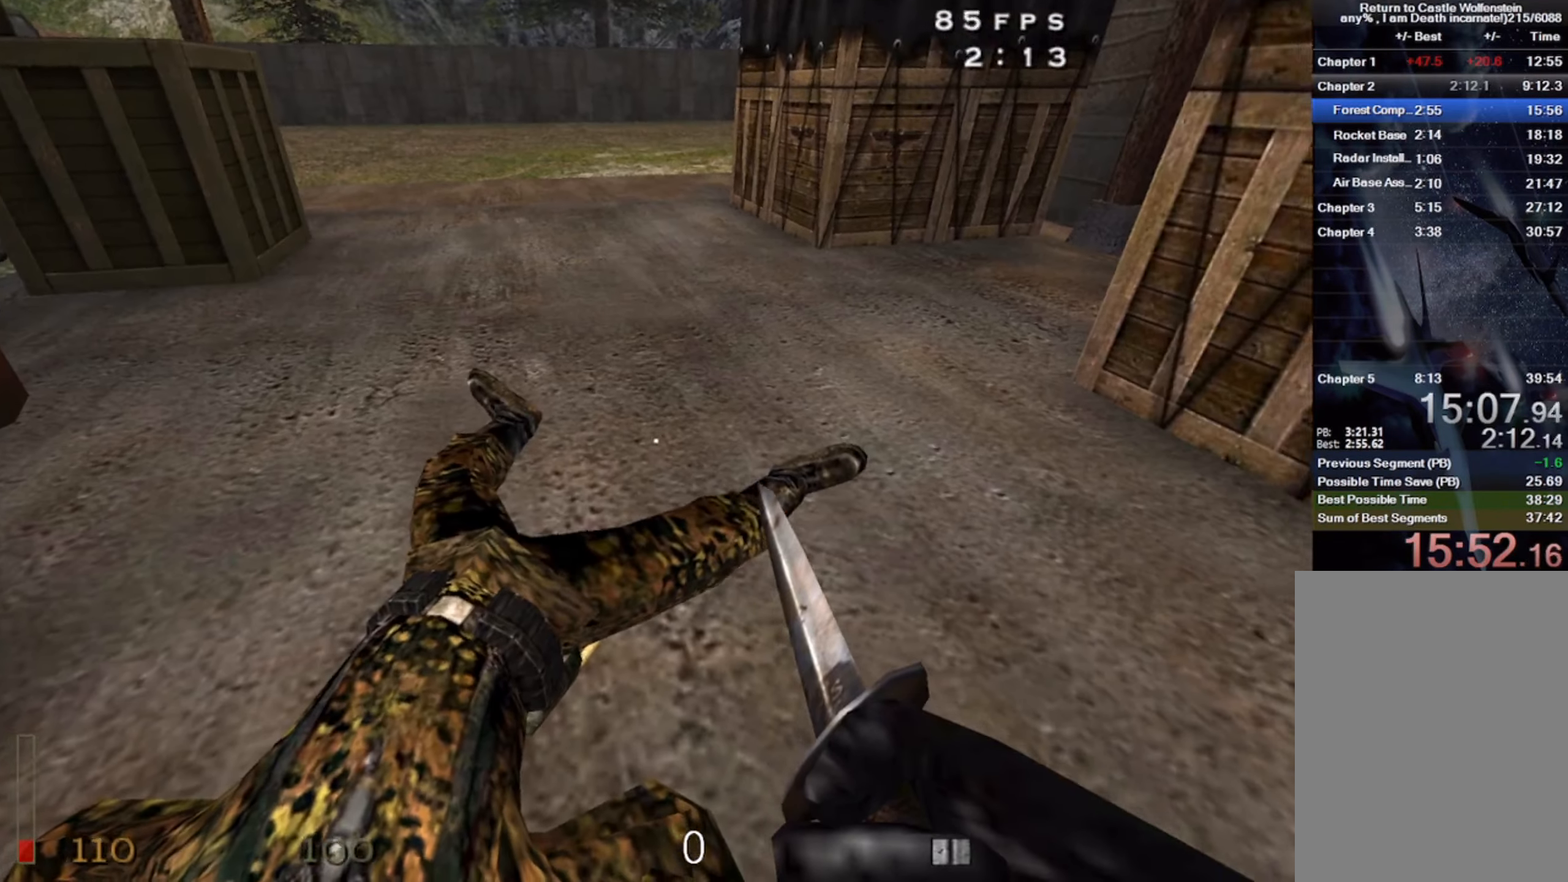
{"keys": ["c"], "mouse": [], "events": []}
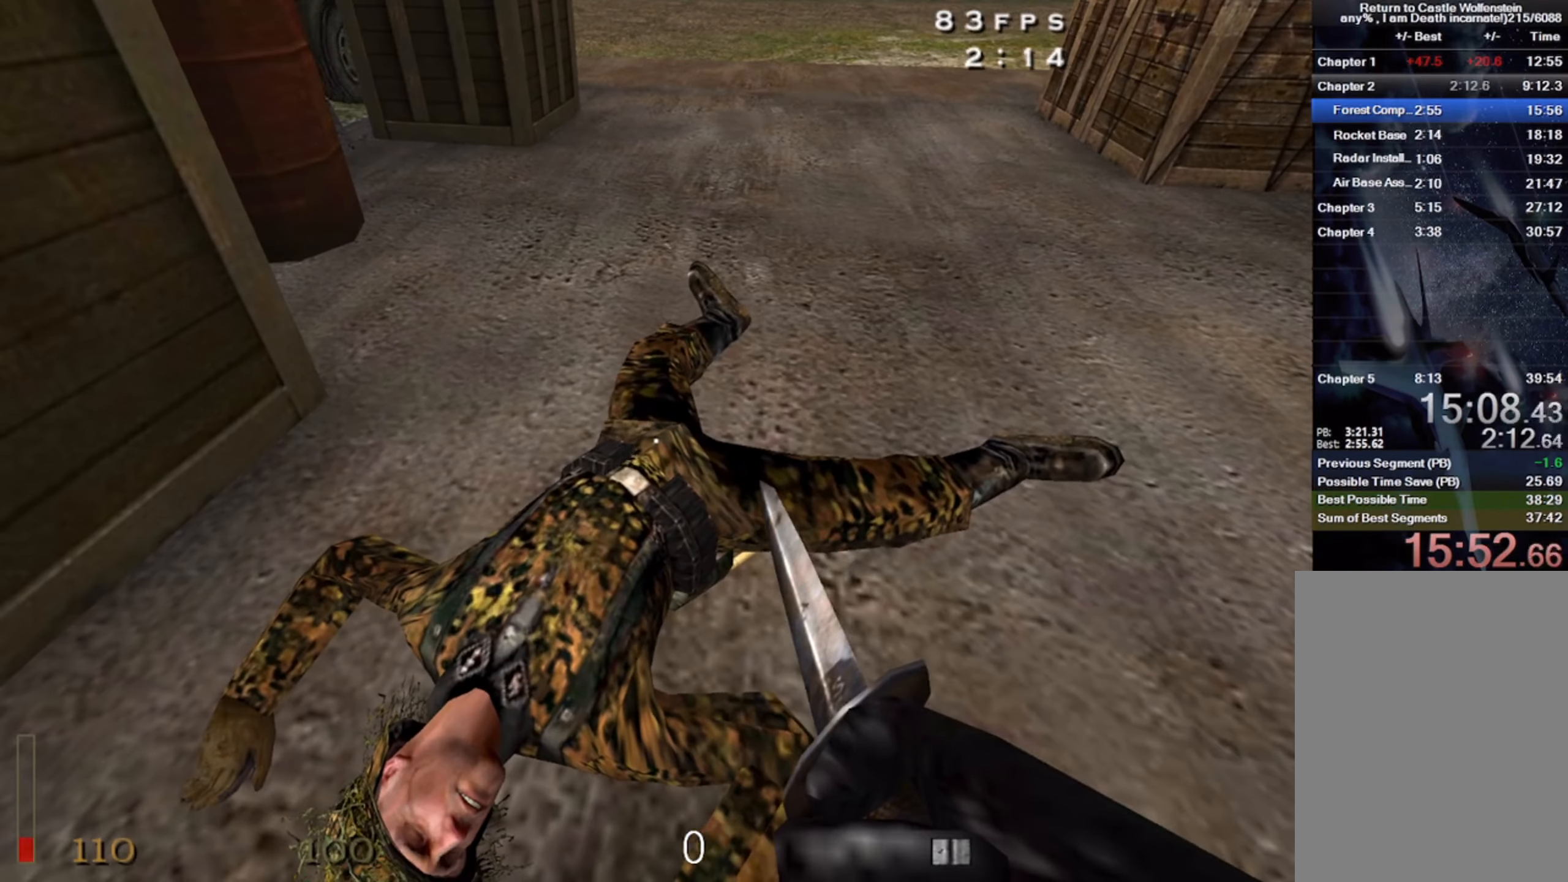
{"keys": ["c"], "mouse": [], "events": [[183, "mouse_left", "down"], [283, "mouse_left", "up"]]}
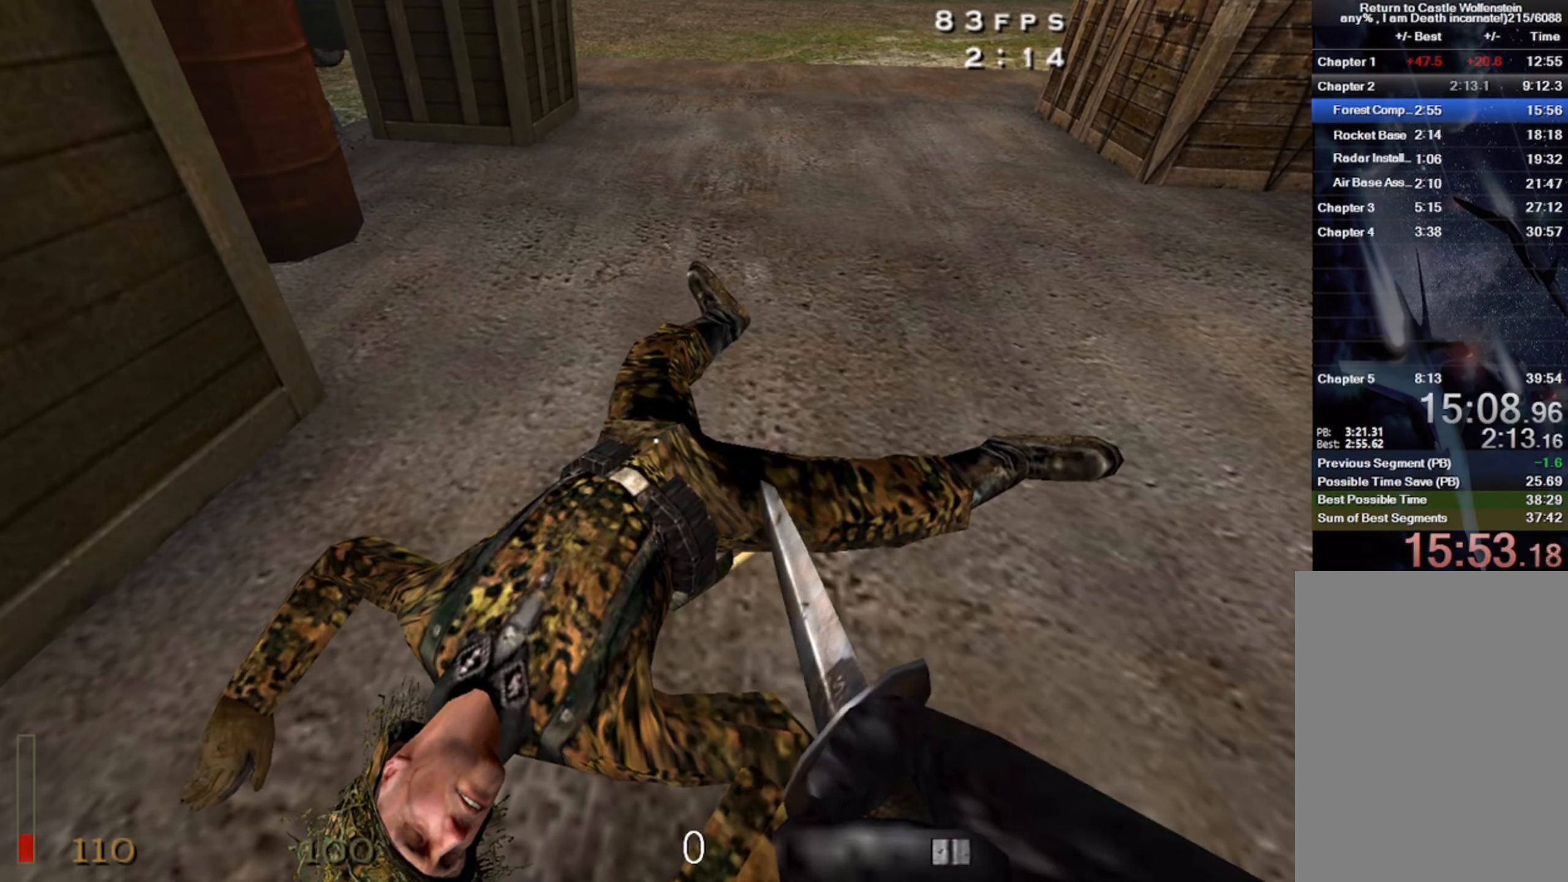
{"keys": ["c"], "mouse": [], "events": [[33, "mouse_left", "down"], [167, "mouse_left", "up"], [417, "3", "down"], [500, "3", "up"]]}
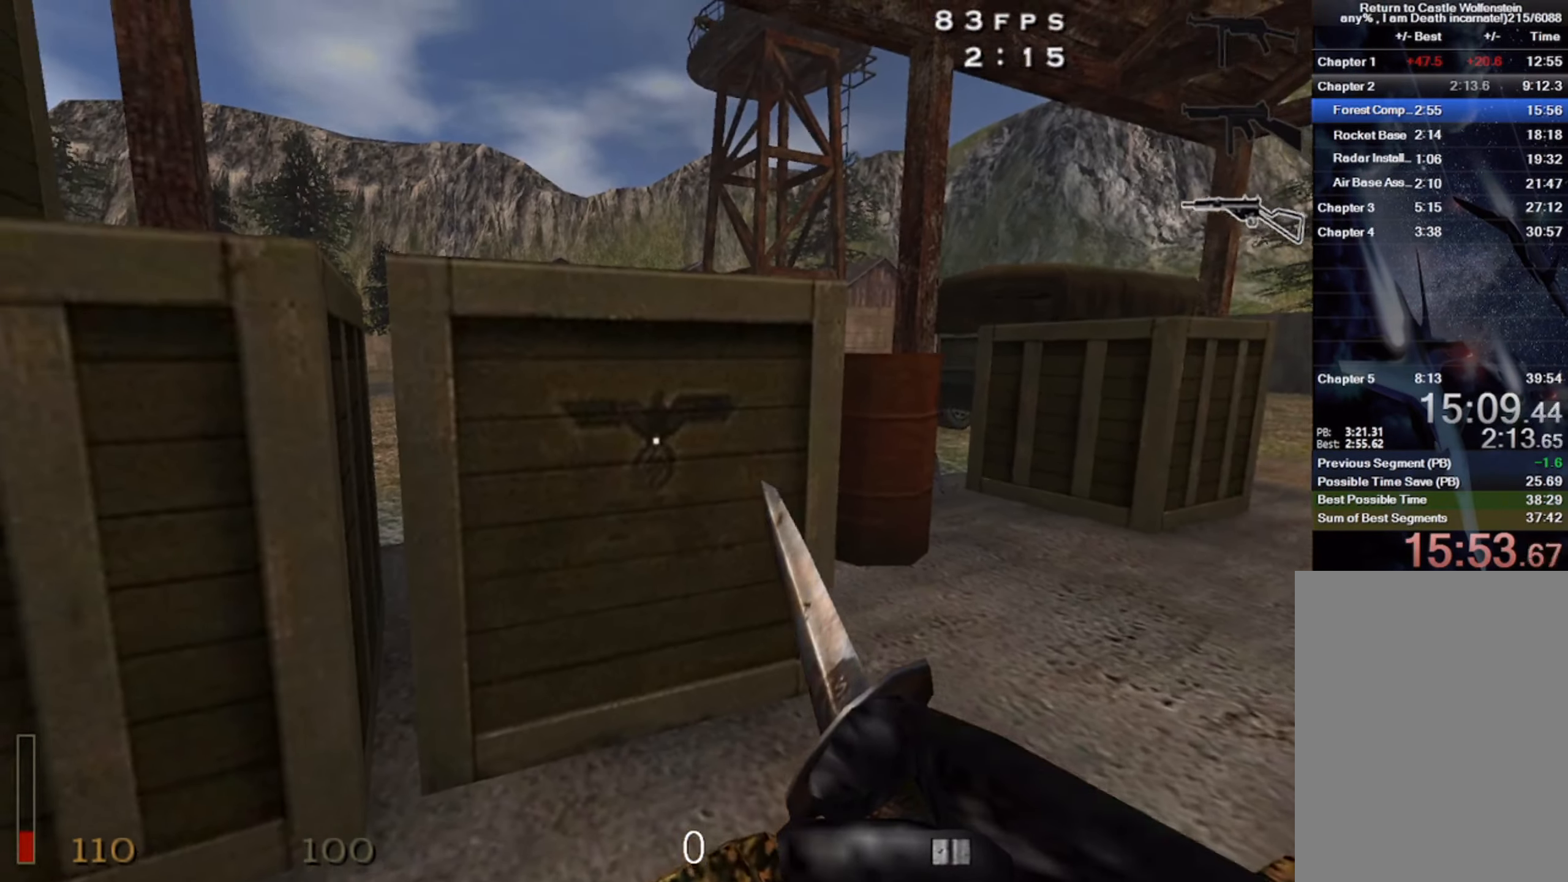
{"keys": [], "mouse": [], "events": [[183, "c", "up"]]}
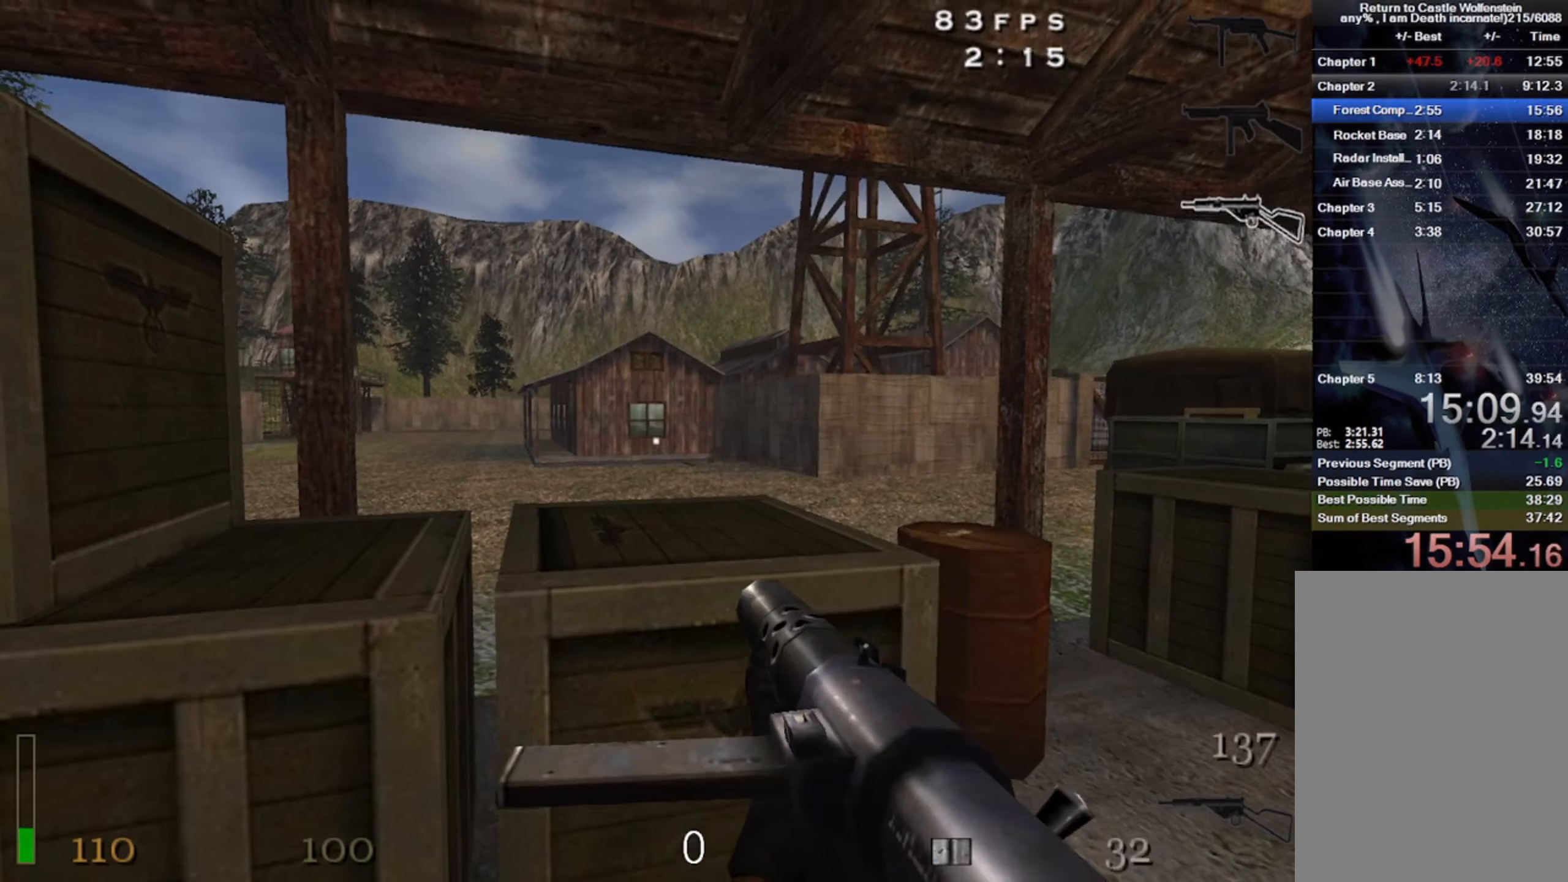
{"keys": [], "mouse": ["wheel"], "events": [[67, "4", "down"], [200, "4", "up"], [467, "mouse_wheel", "down"]]}
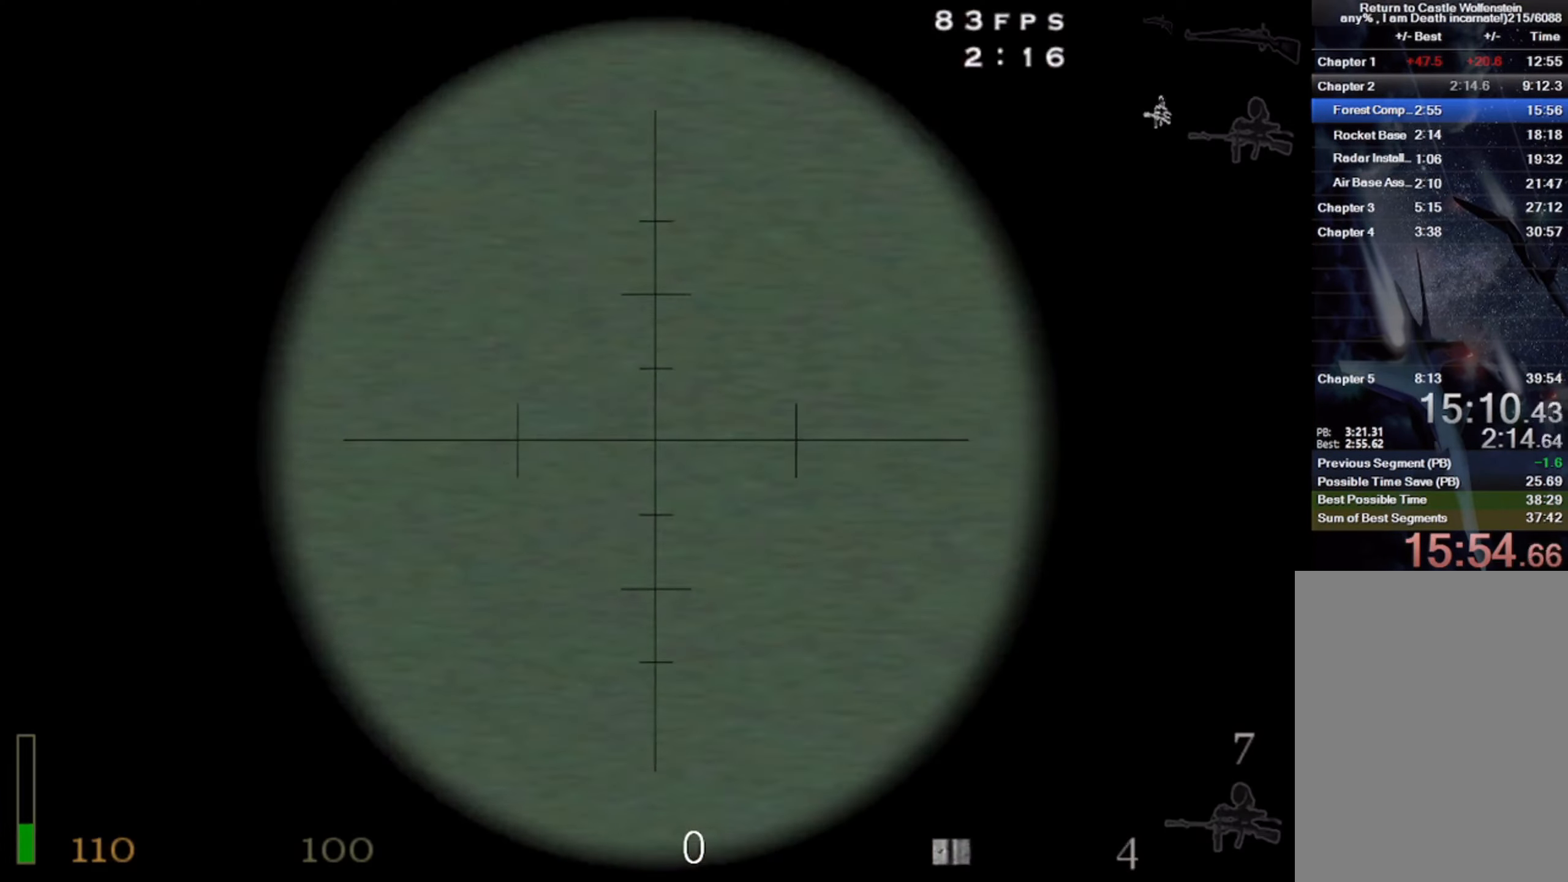
{"keys": [], "mouse": [], "events": [[133, "mouse_wheel", "up"]]}
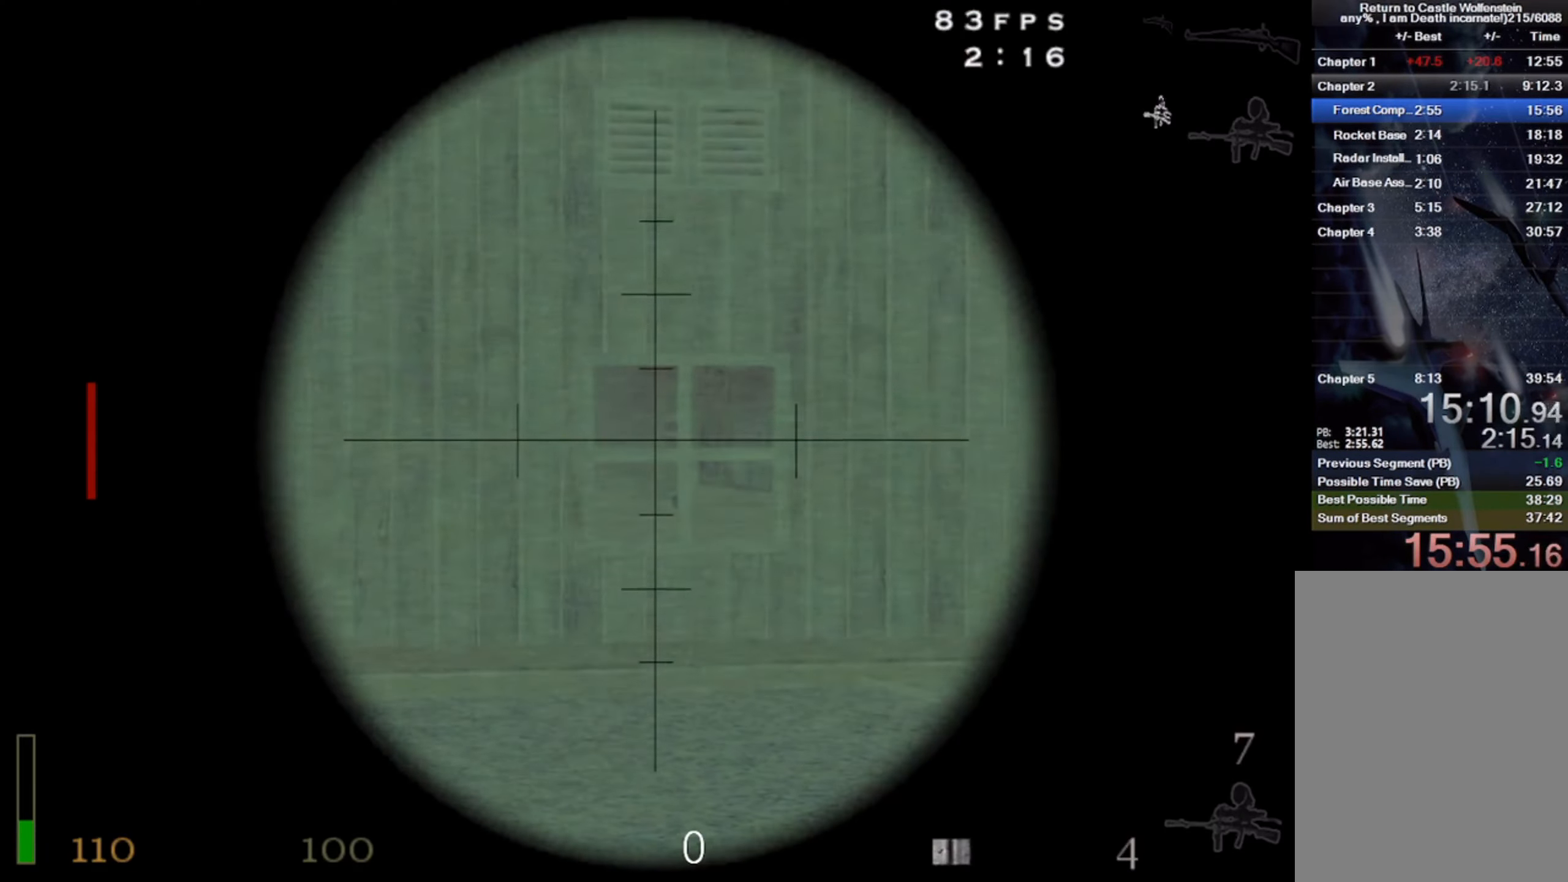
{"keys": [], "mouse": [], "events": []}
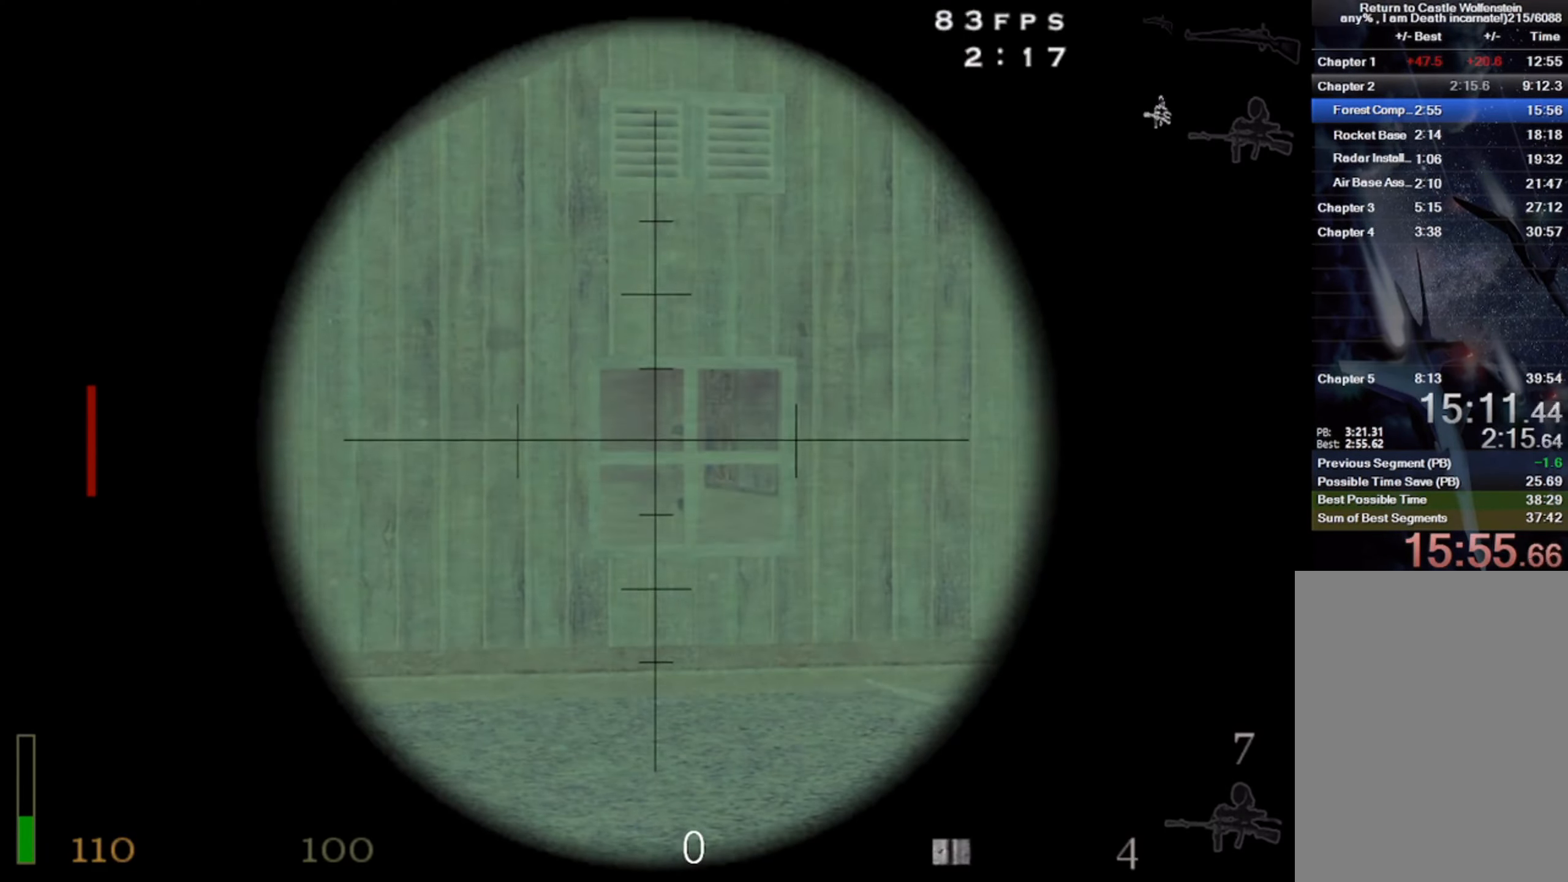
{"keys": [], "mouse": [], "events": [[67, "mouse_wheel", "down"], [284, "mouse_wheel", "up"]]}
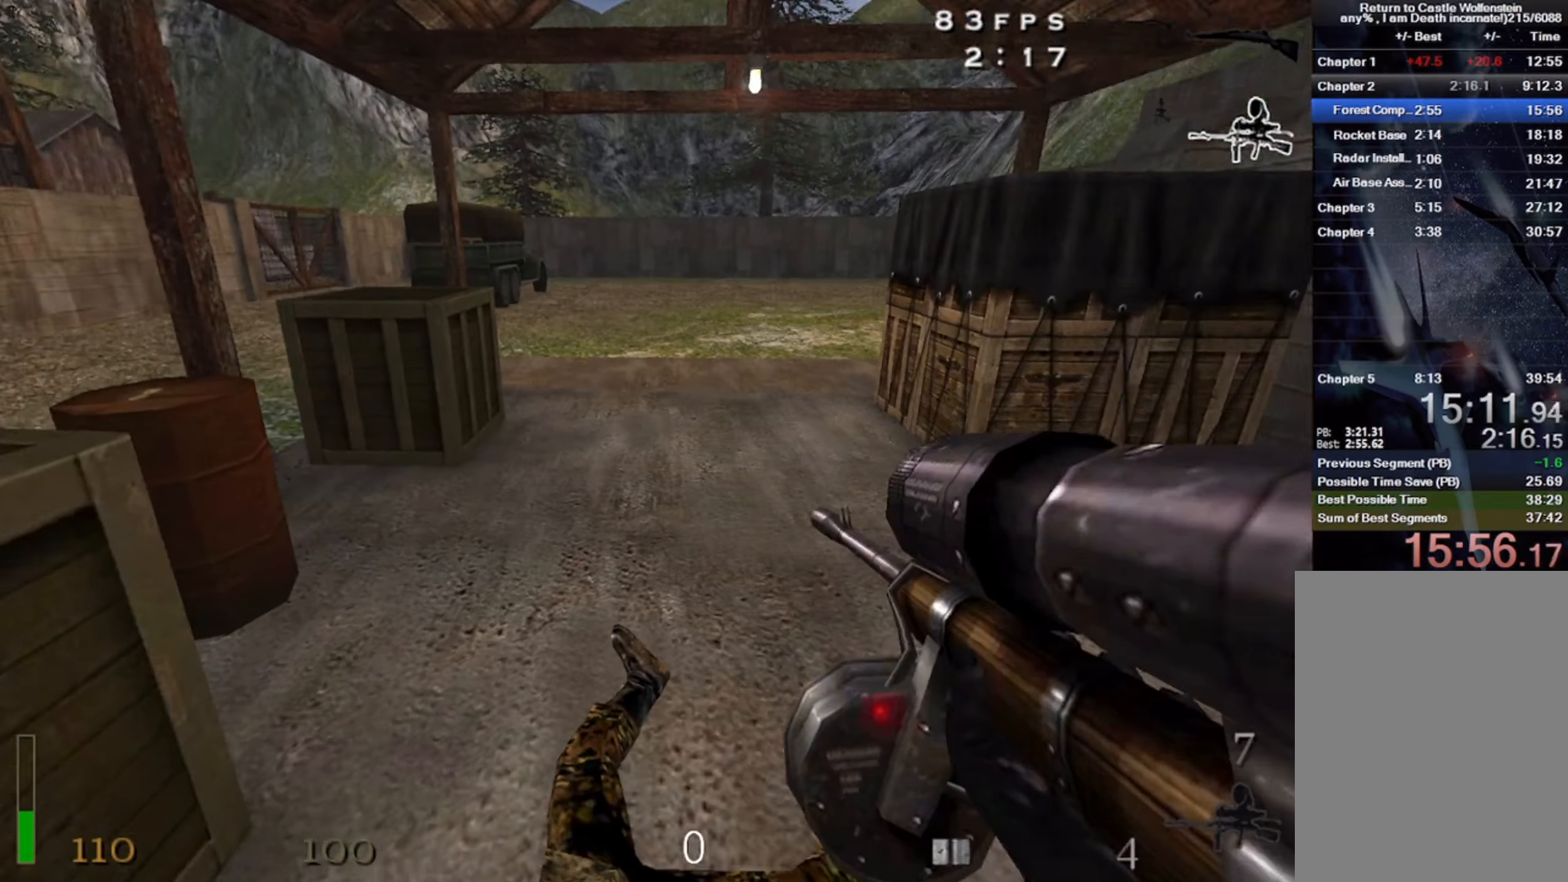
{"keys": ["w"], "mouse": [], "events": [[117, "r", "down"], [334, "r", "up"], [500, "w", "down"]]}
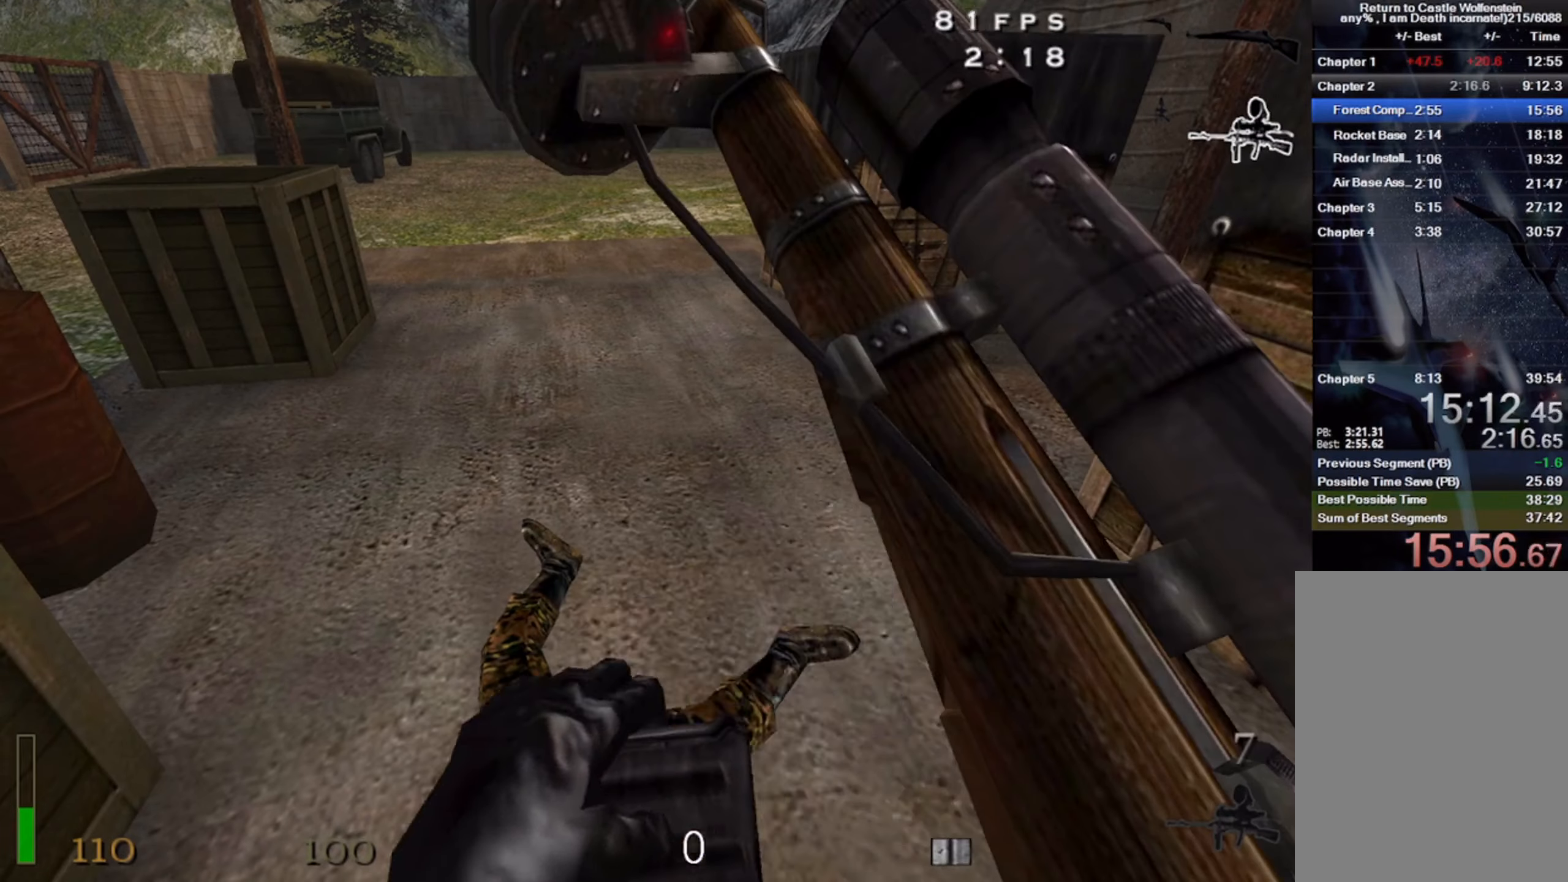
{"keys": ["w"], "mouse": [], "events": []}
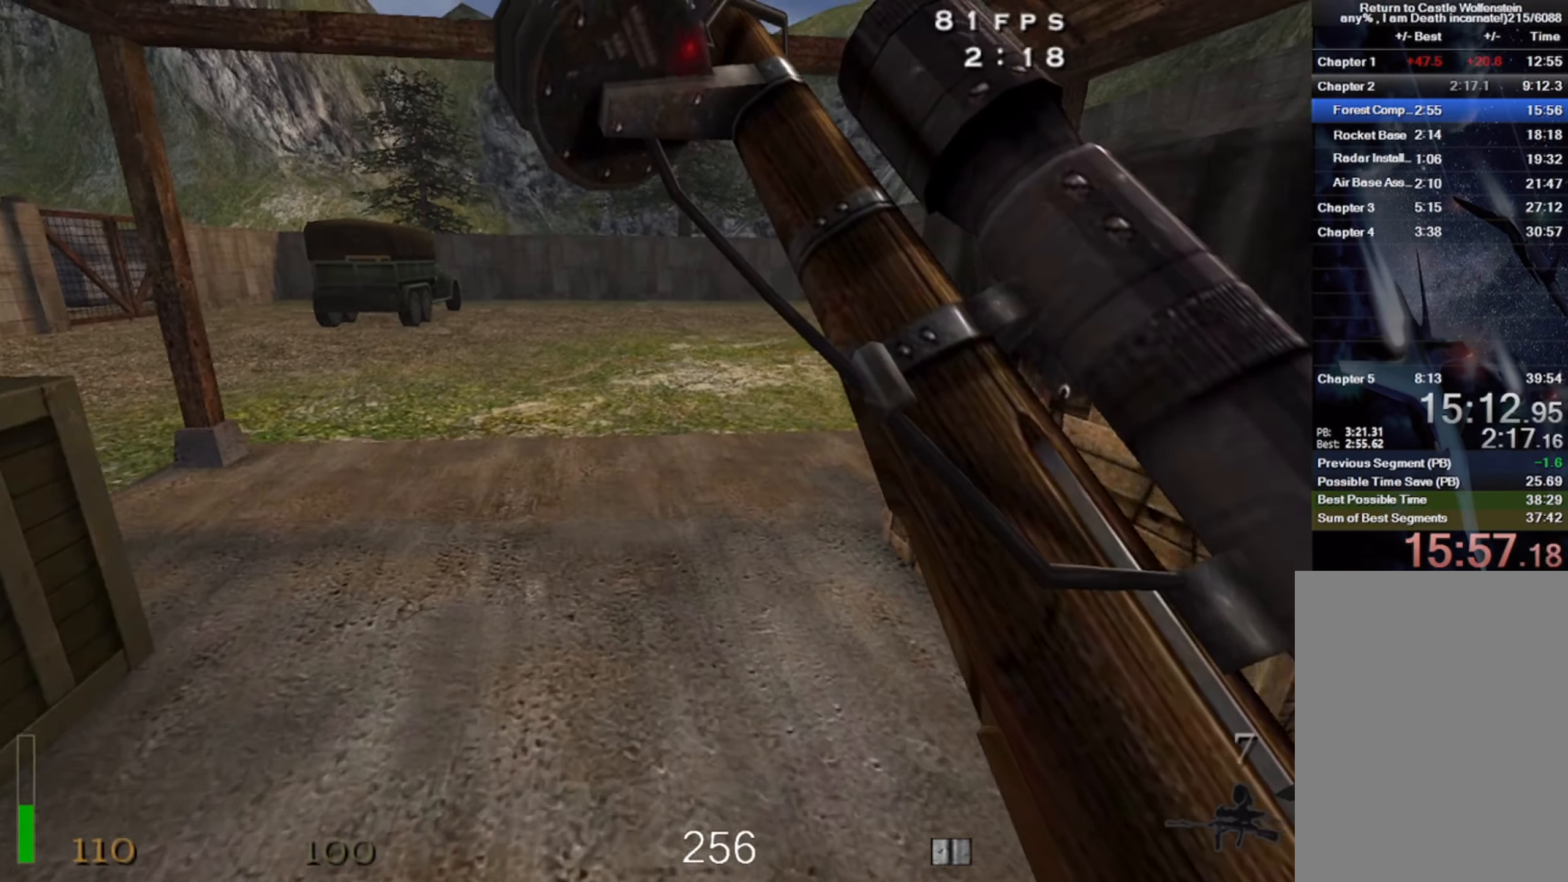
{"keys": [], "mouse": [], "events": [[250, "w", "up"]]}
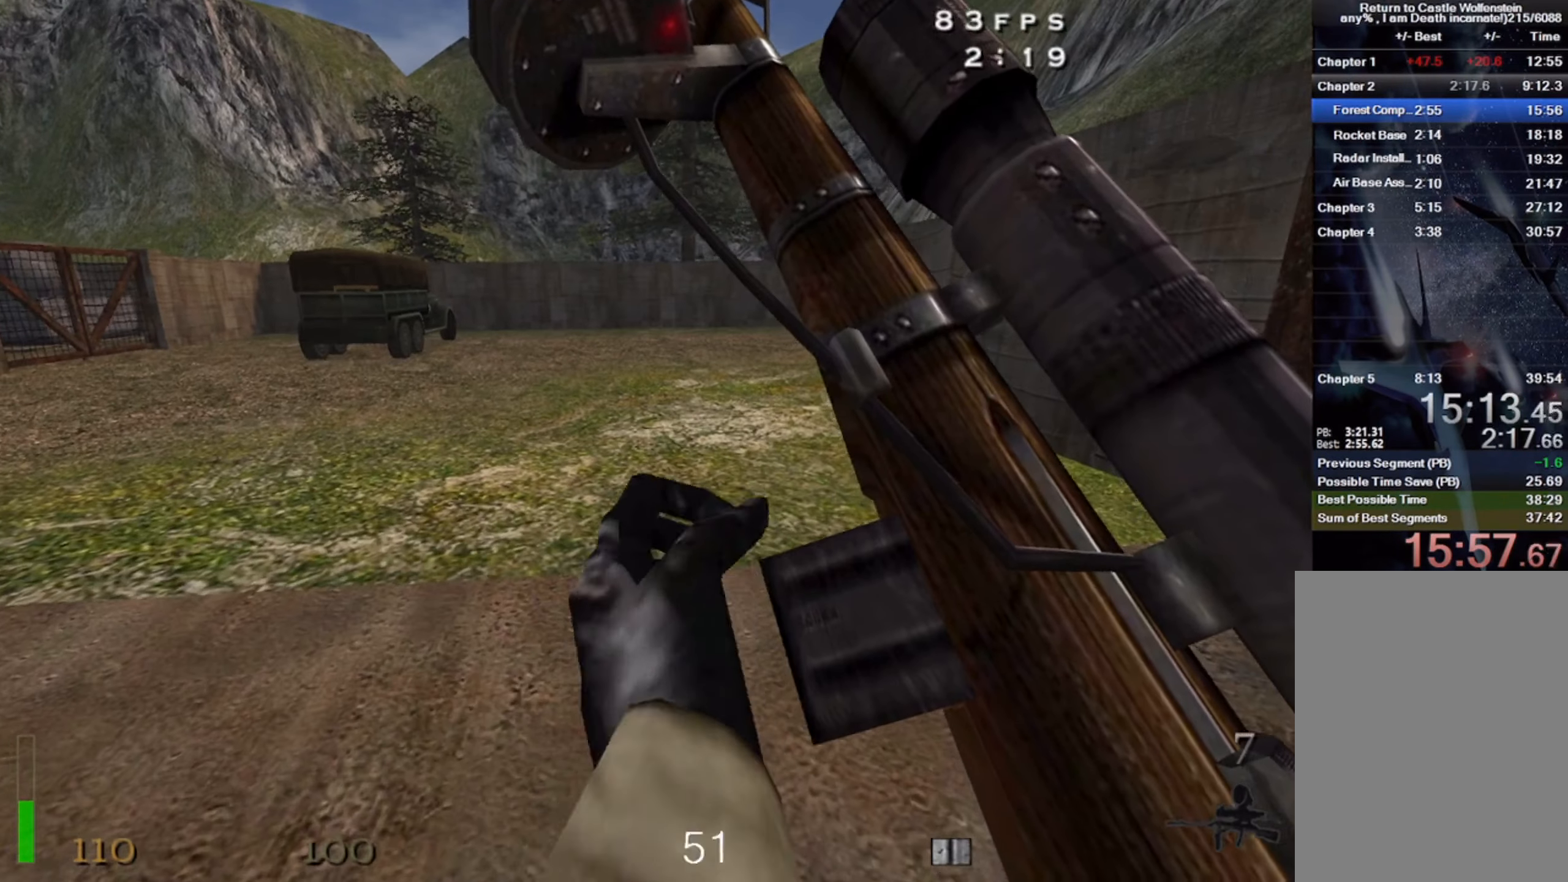
{"keys": [], "mouse": [], "events": []}
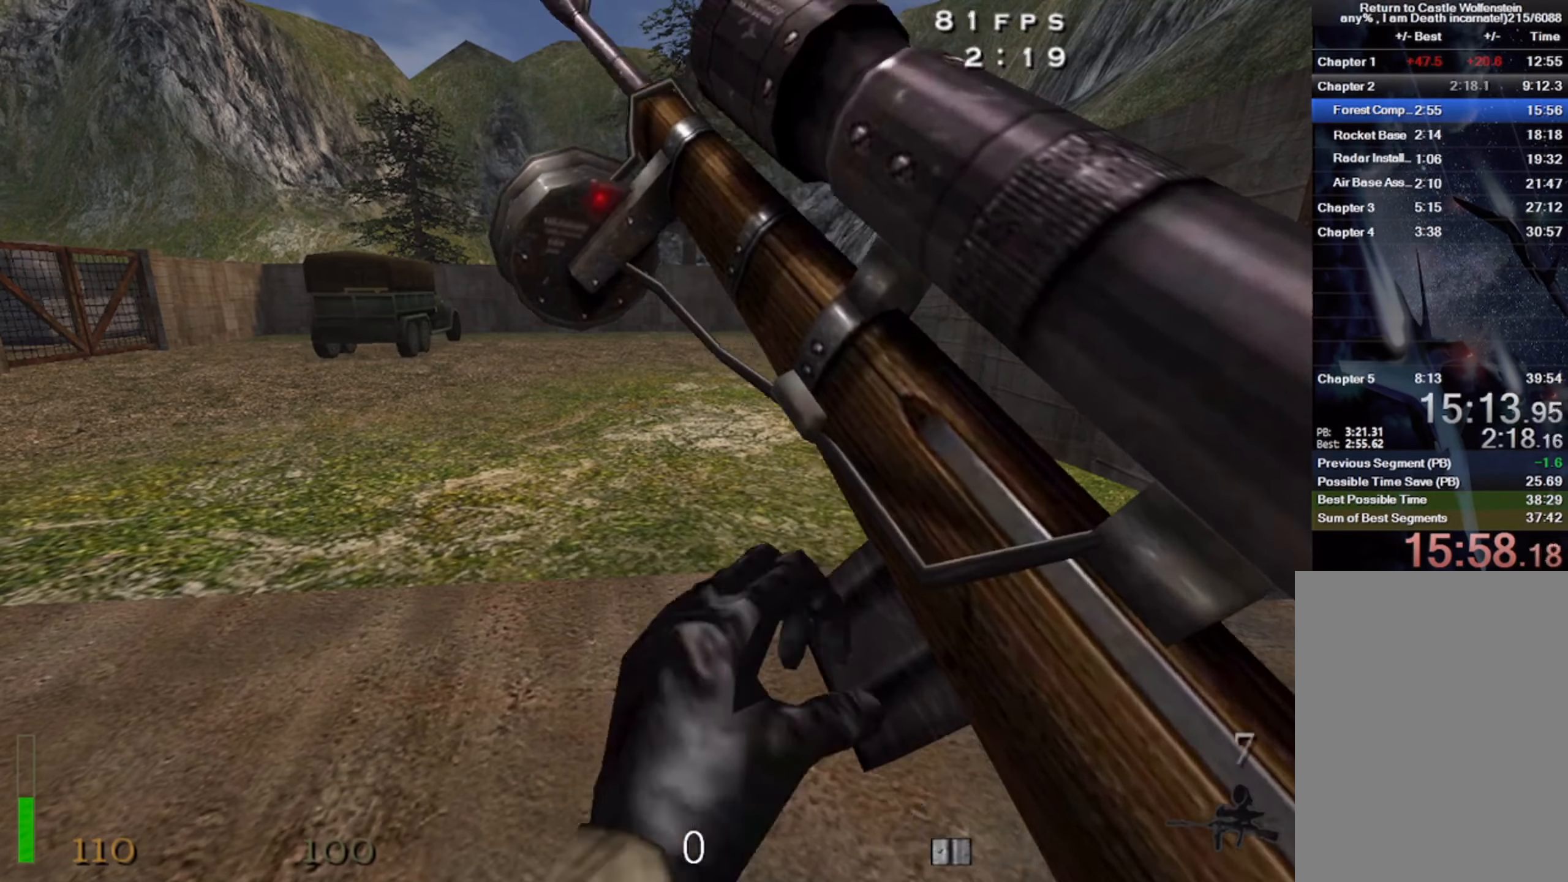
{"keys": [], "mouse": [], "events": []}
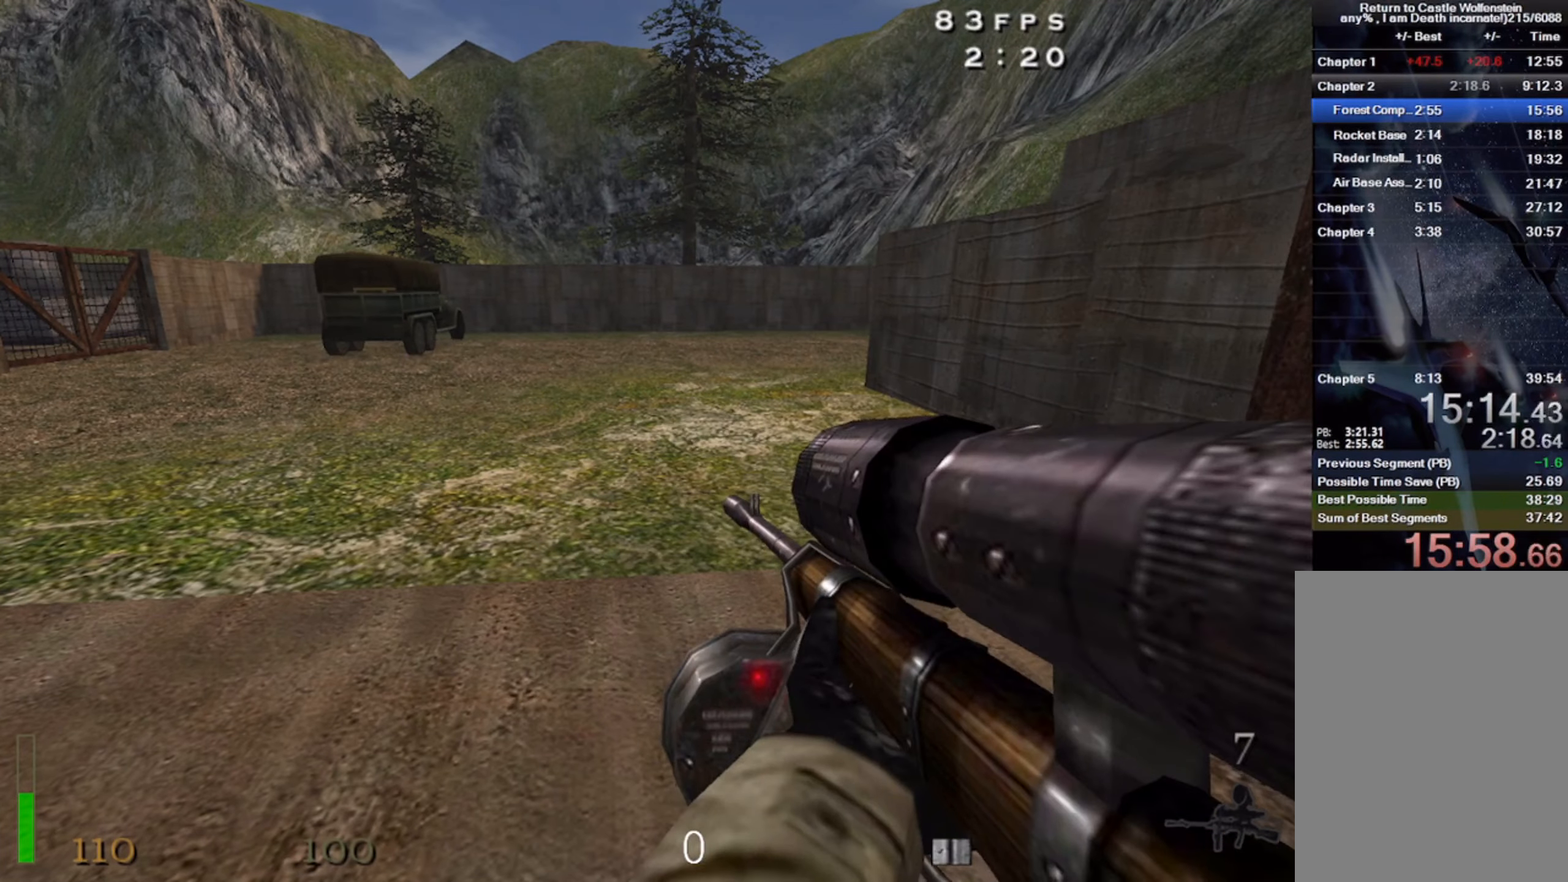
{"keys": [], "mouse": [], "events": []}
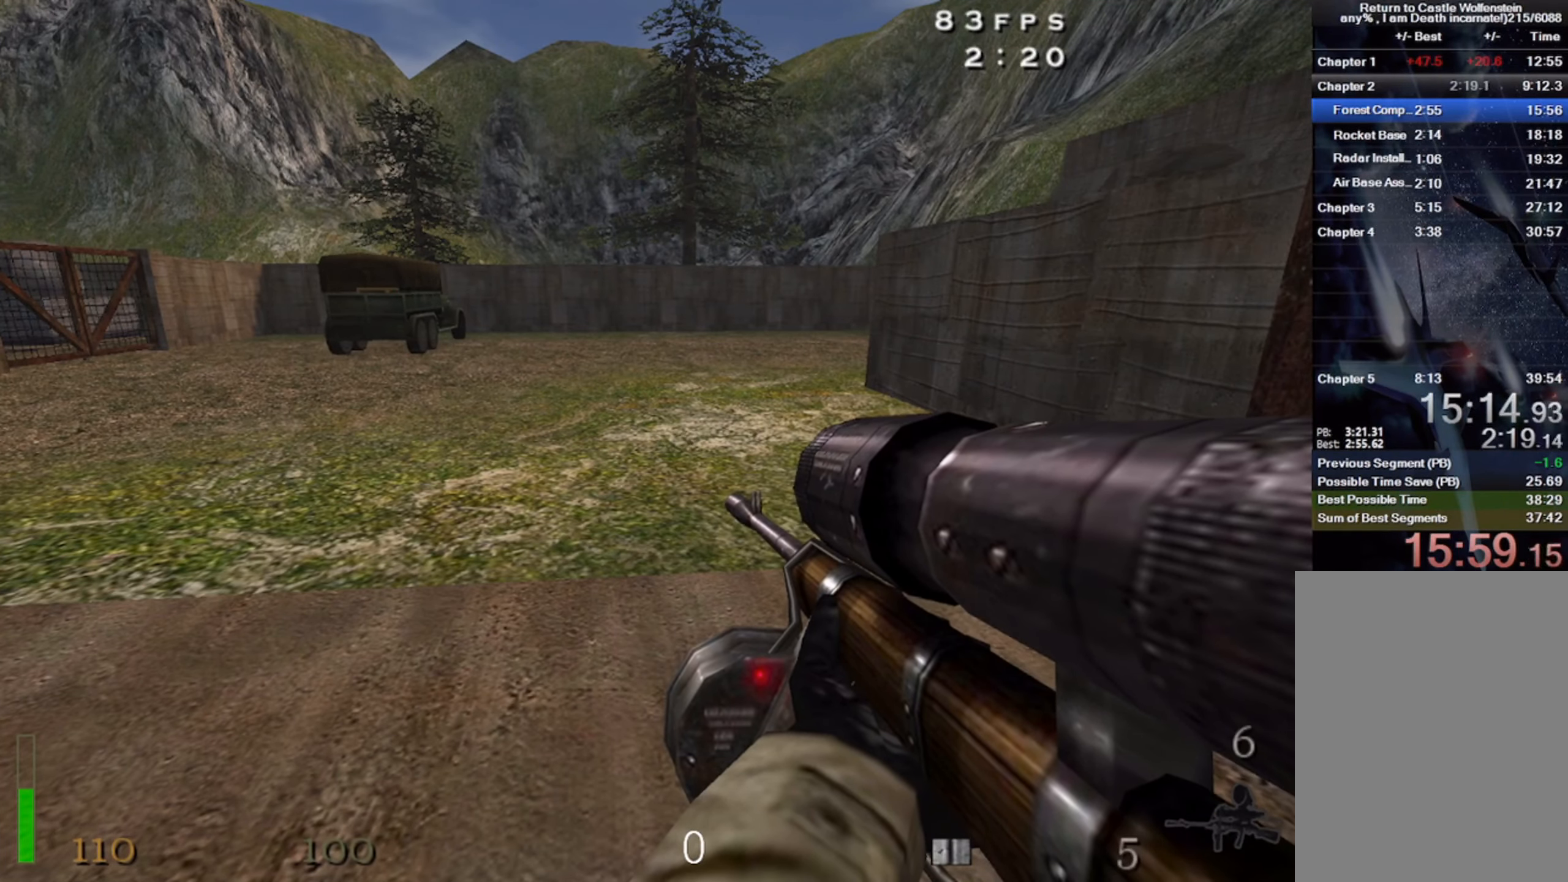
{"keys": [], "mouse": [], "events": []}
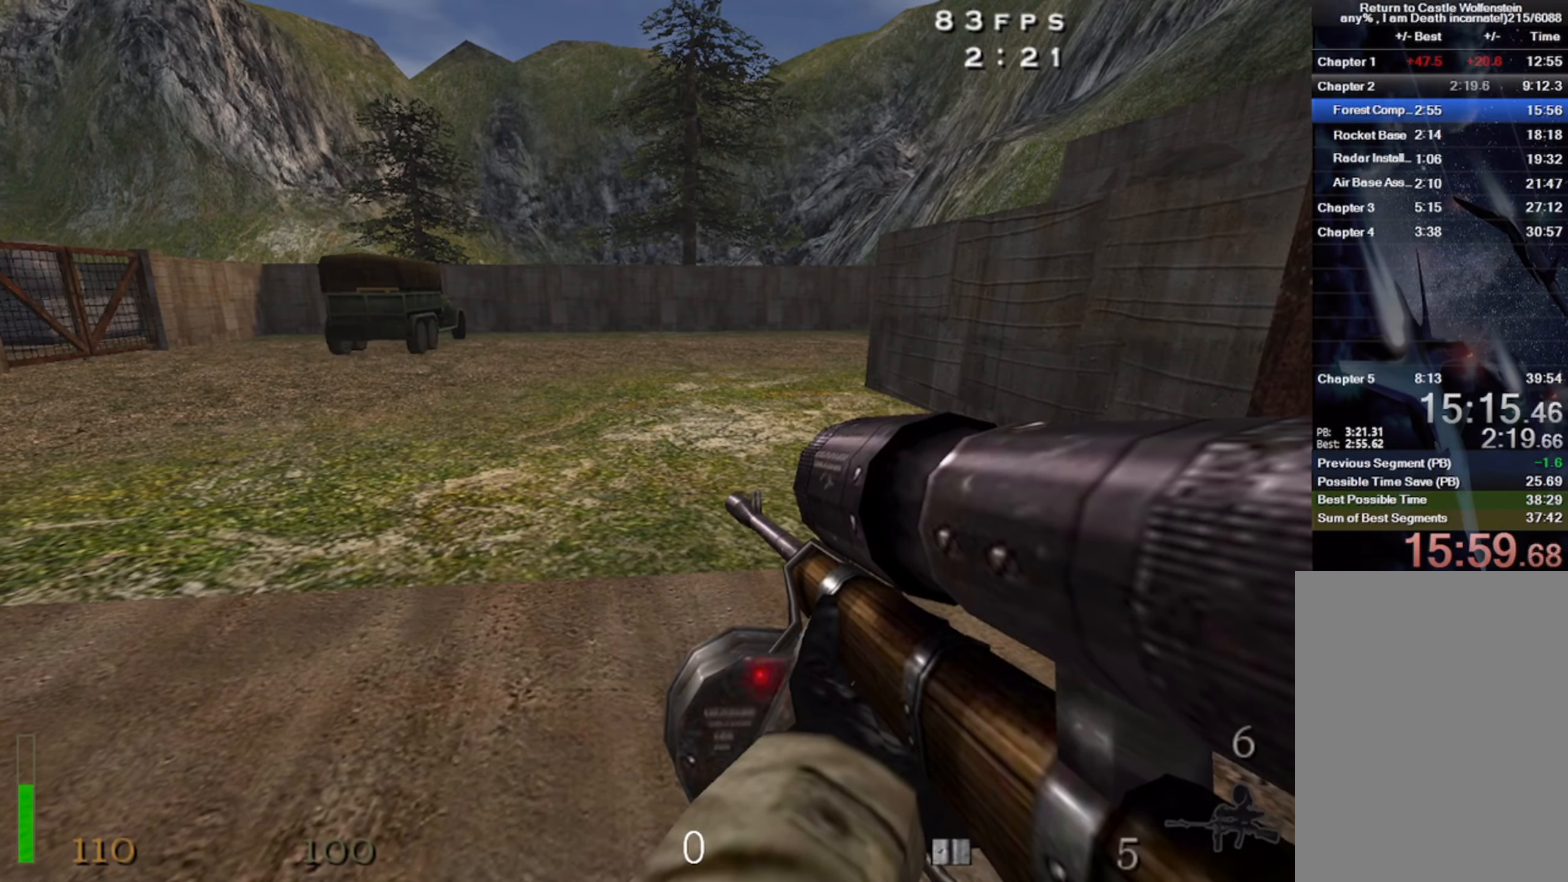
{"keys": [], "mouse": [], "events": []}
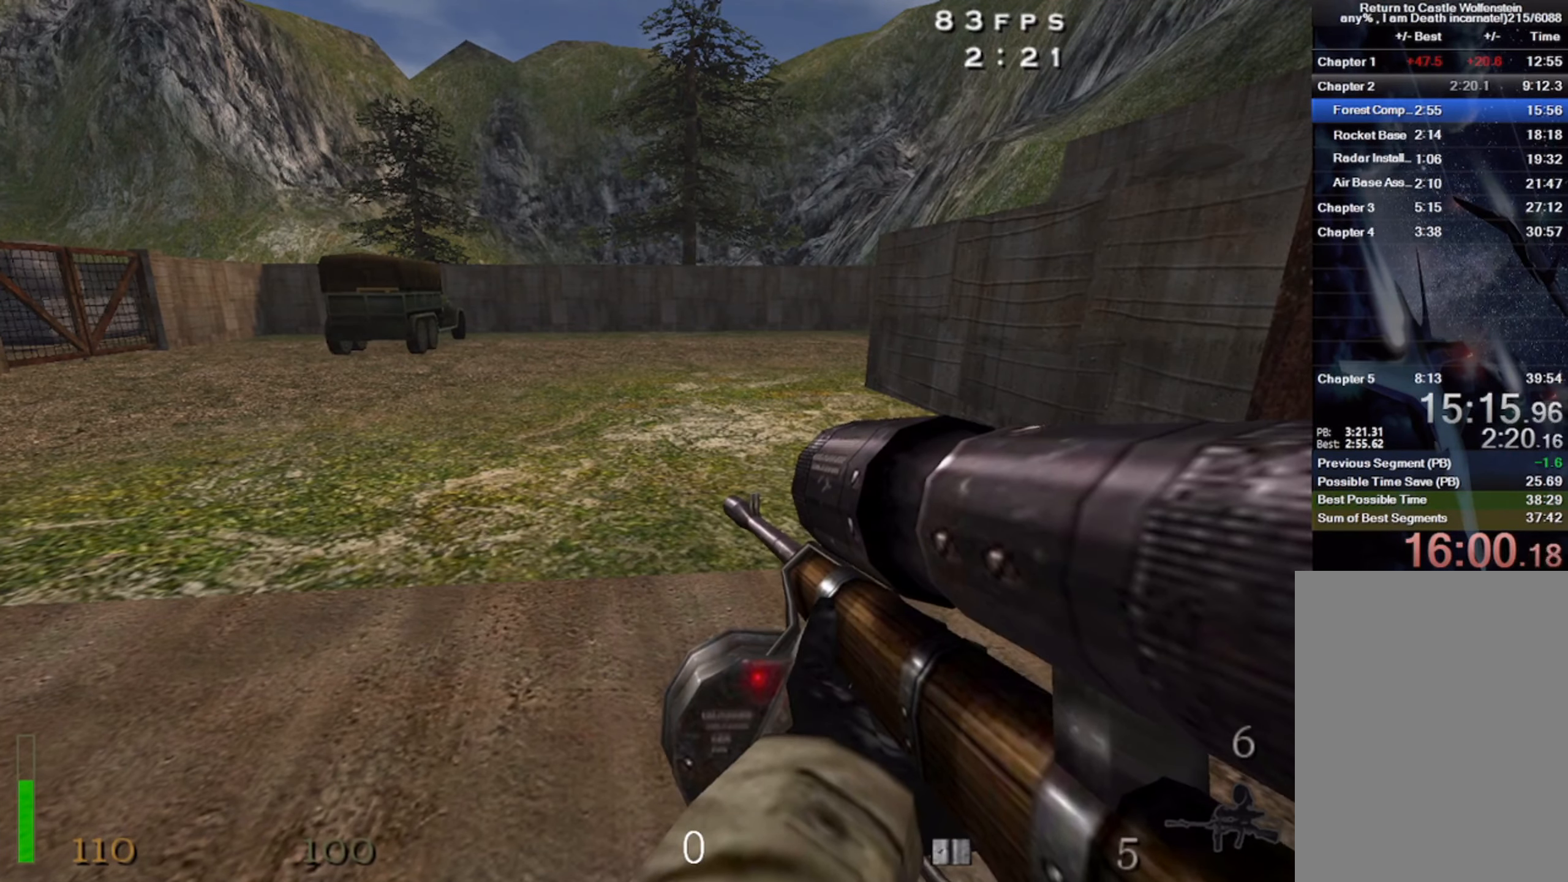
{"keys": [], "mouse": [], "events": []}
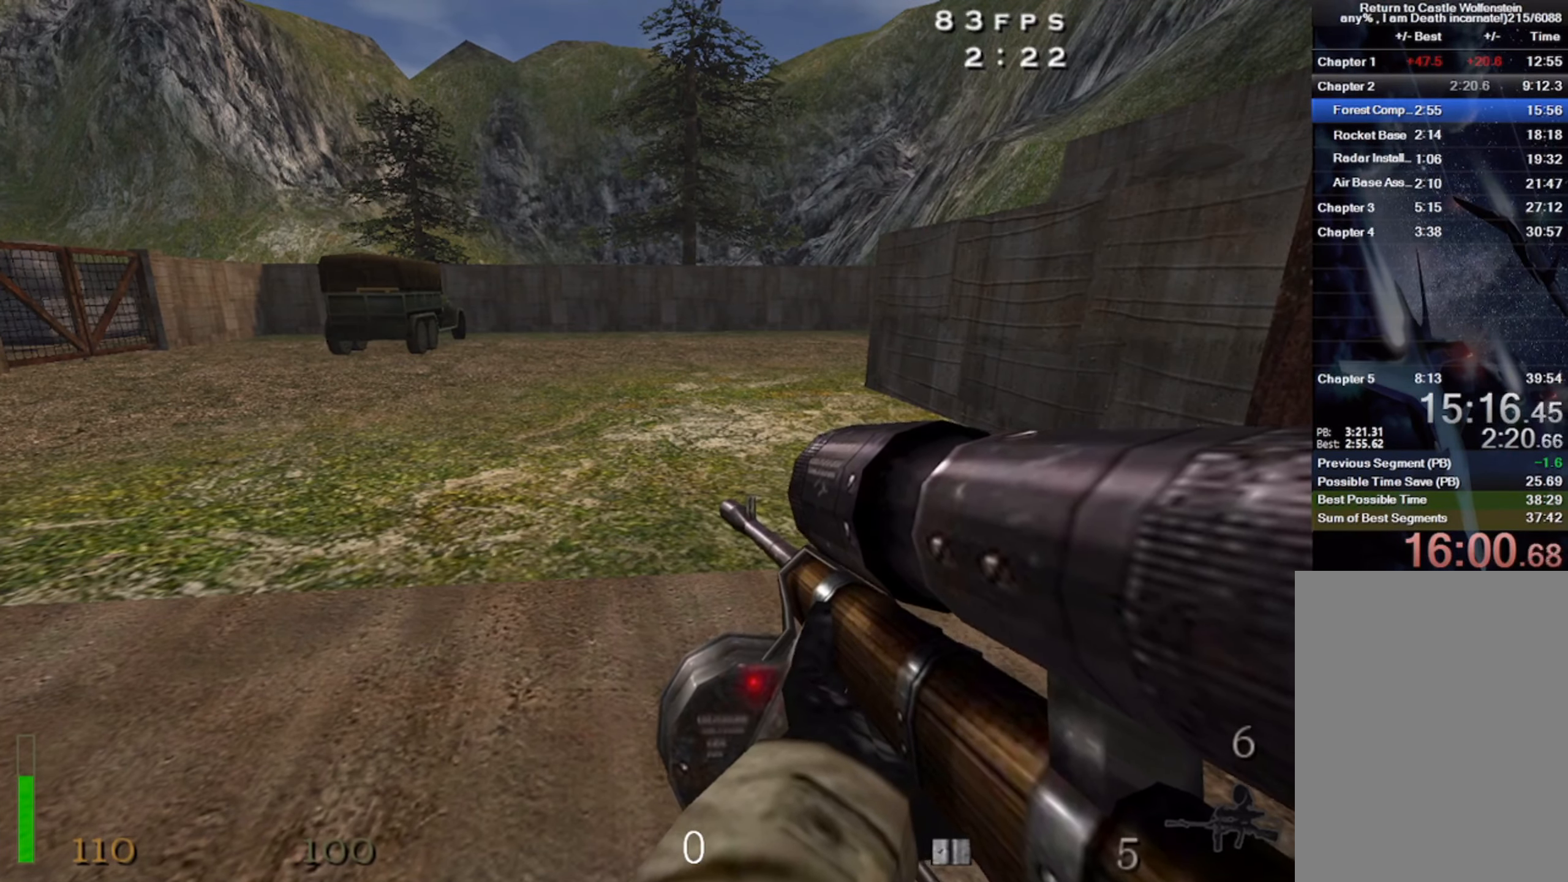
{"keys": [], "mouse": [], "events": [[233, "3", "down"], [350, "3", "up"]]}
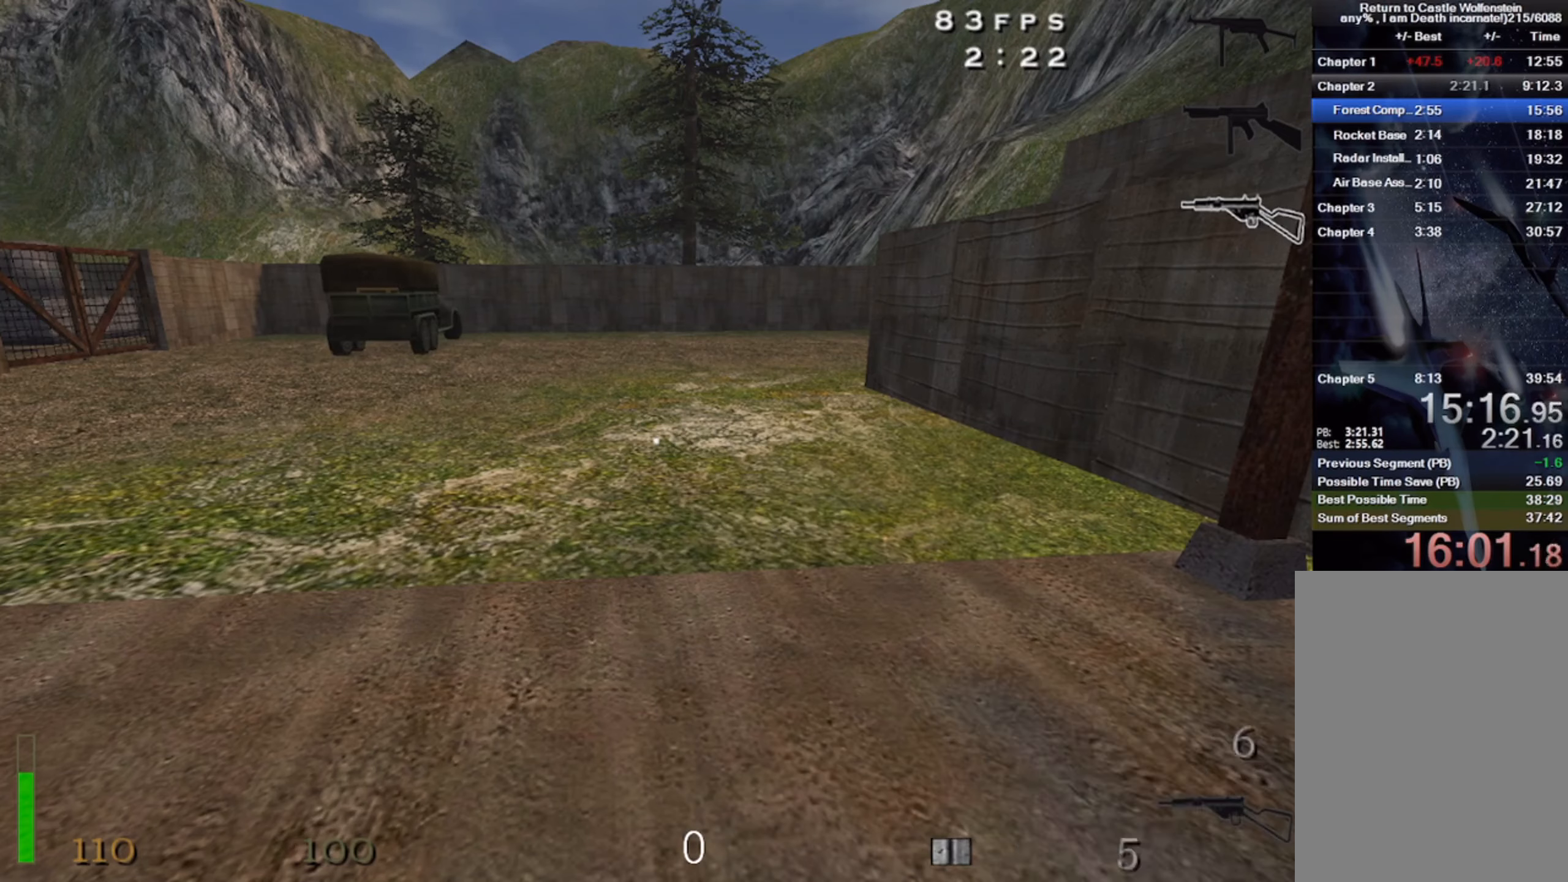
{"keys": [], "mouse": [], "events": []}
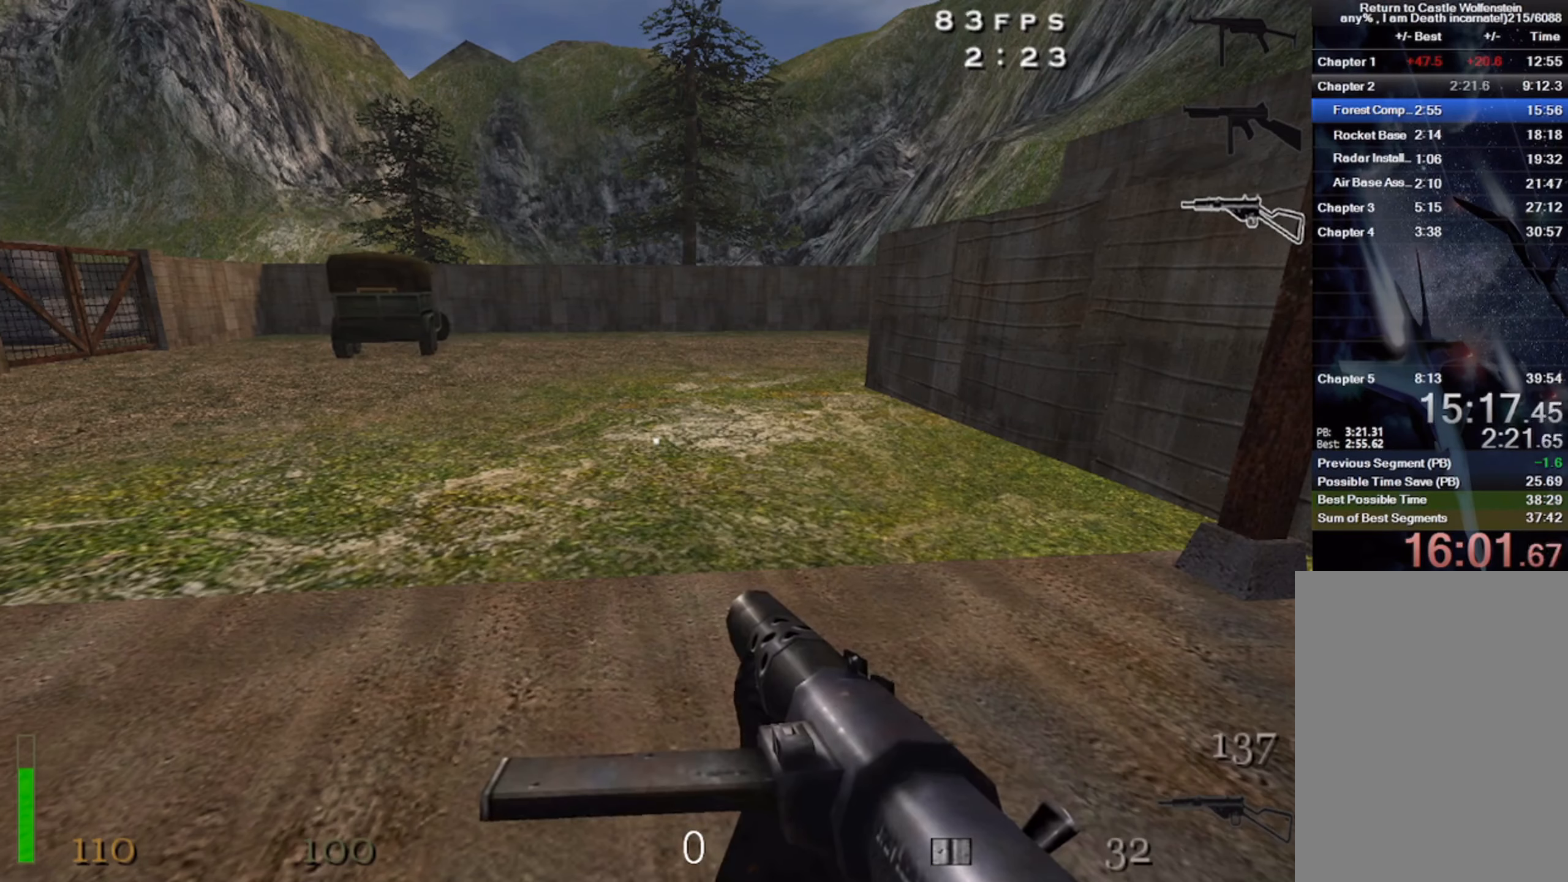
{"keys": [], "mouse": [], "events": []}
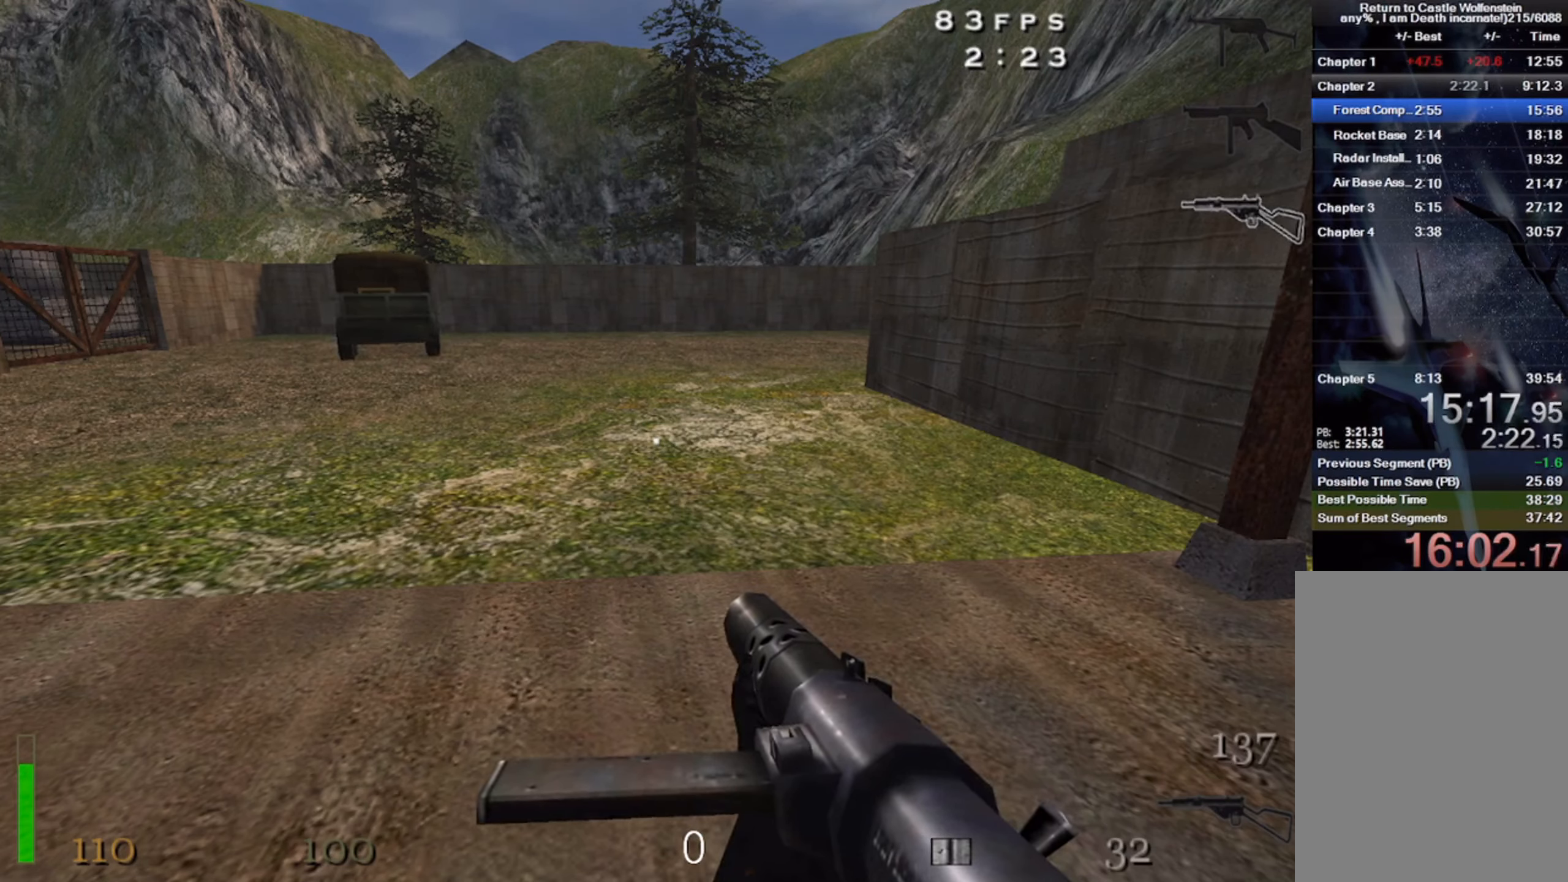
{"keys": [], "mouse": [], "events": []}
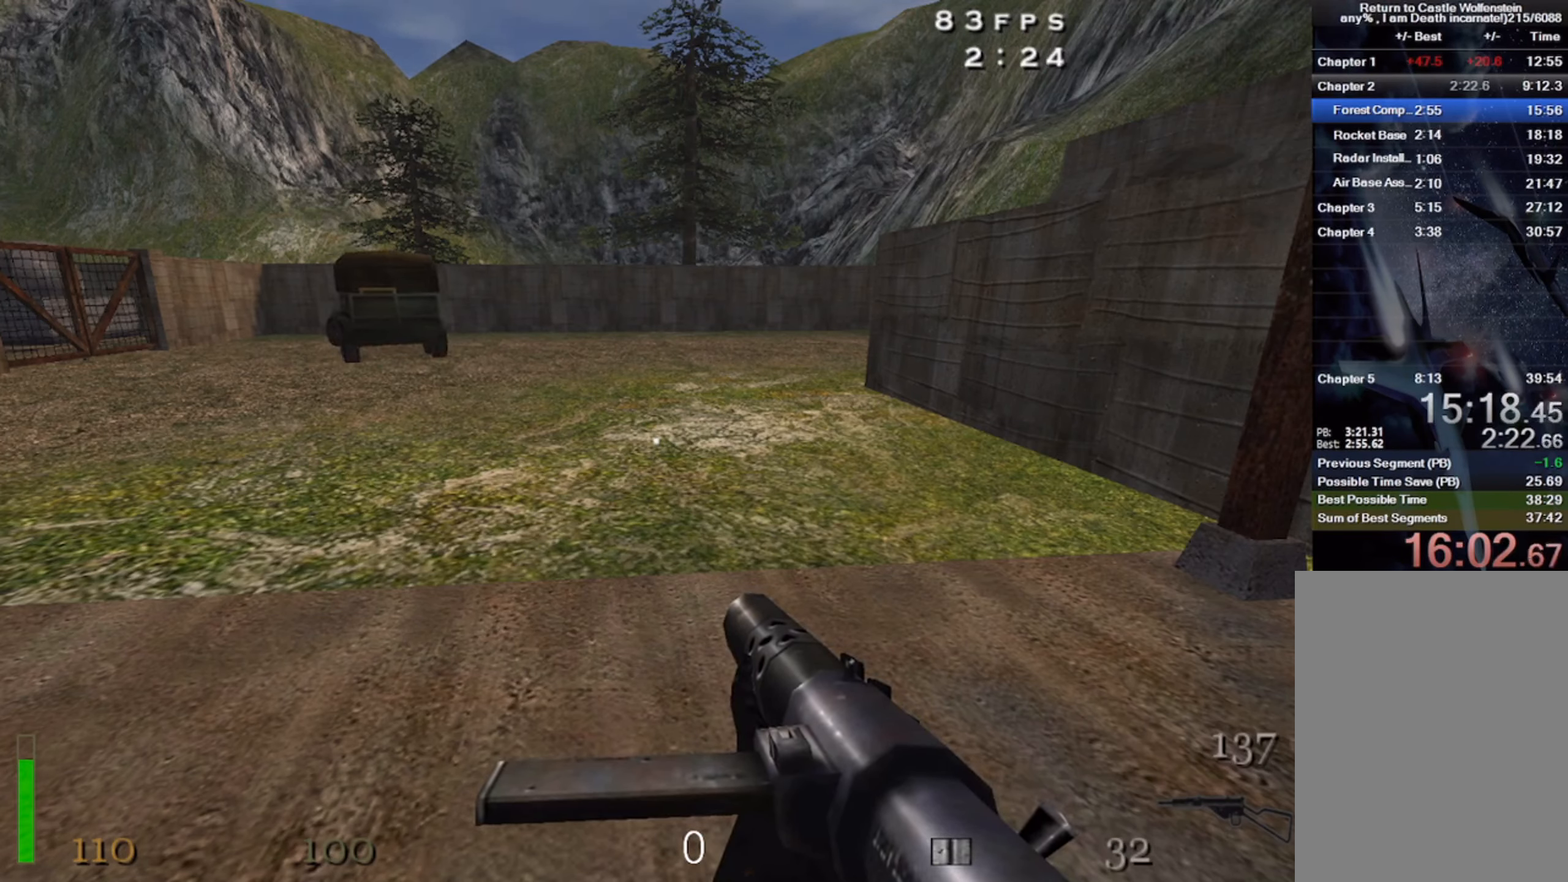
{"keys": [], "mouse": [], "events": []}
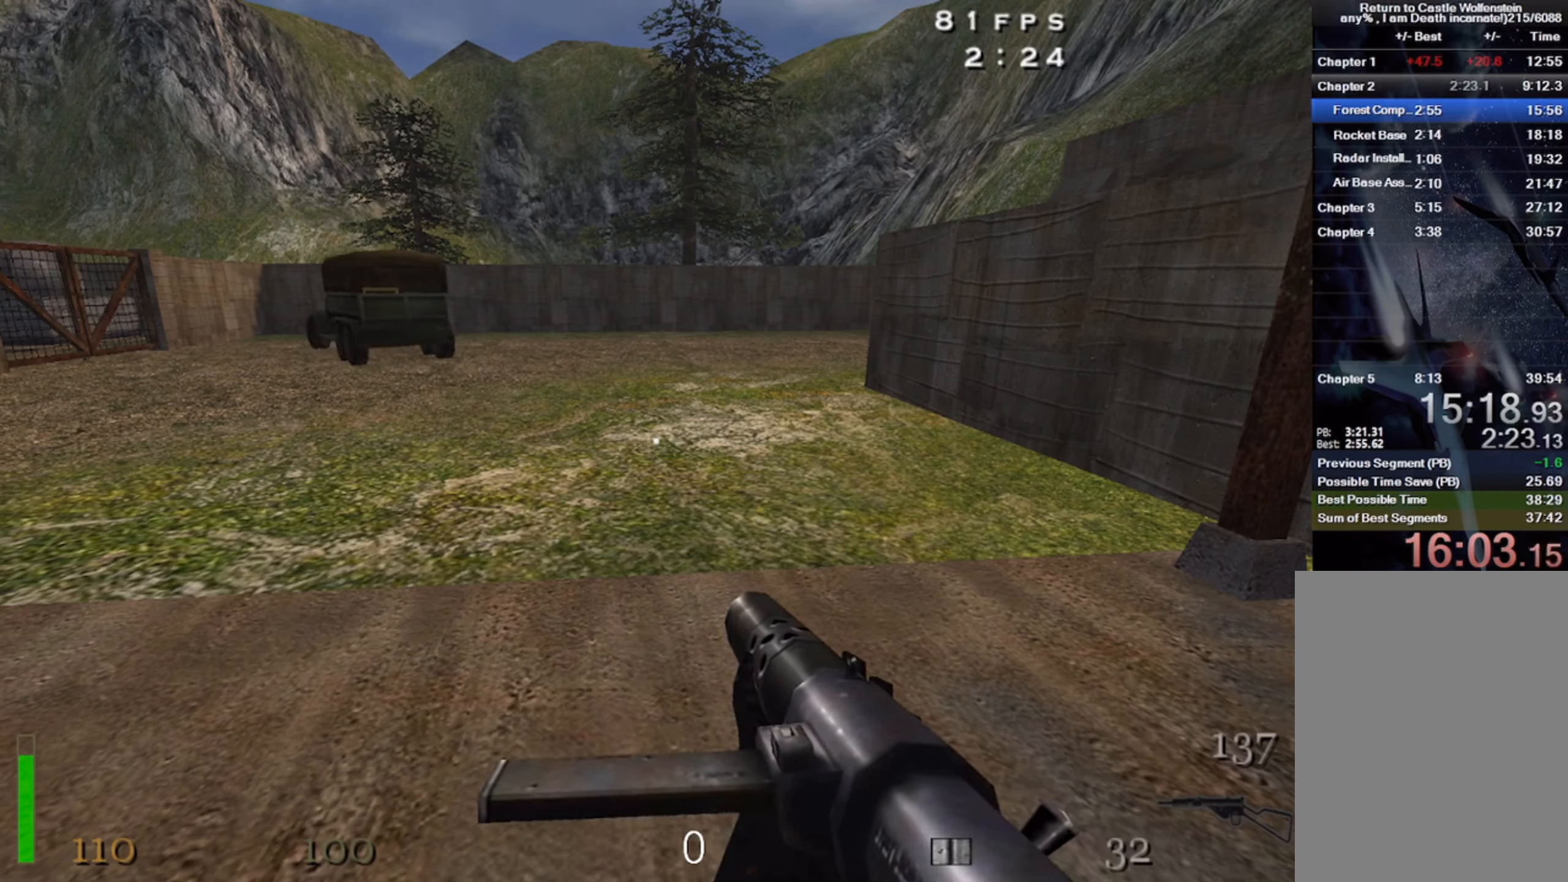
{"keys": [], "mouse": [], "events": []}
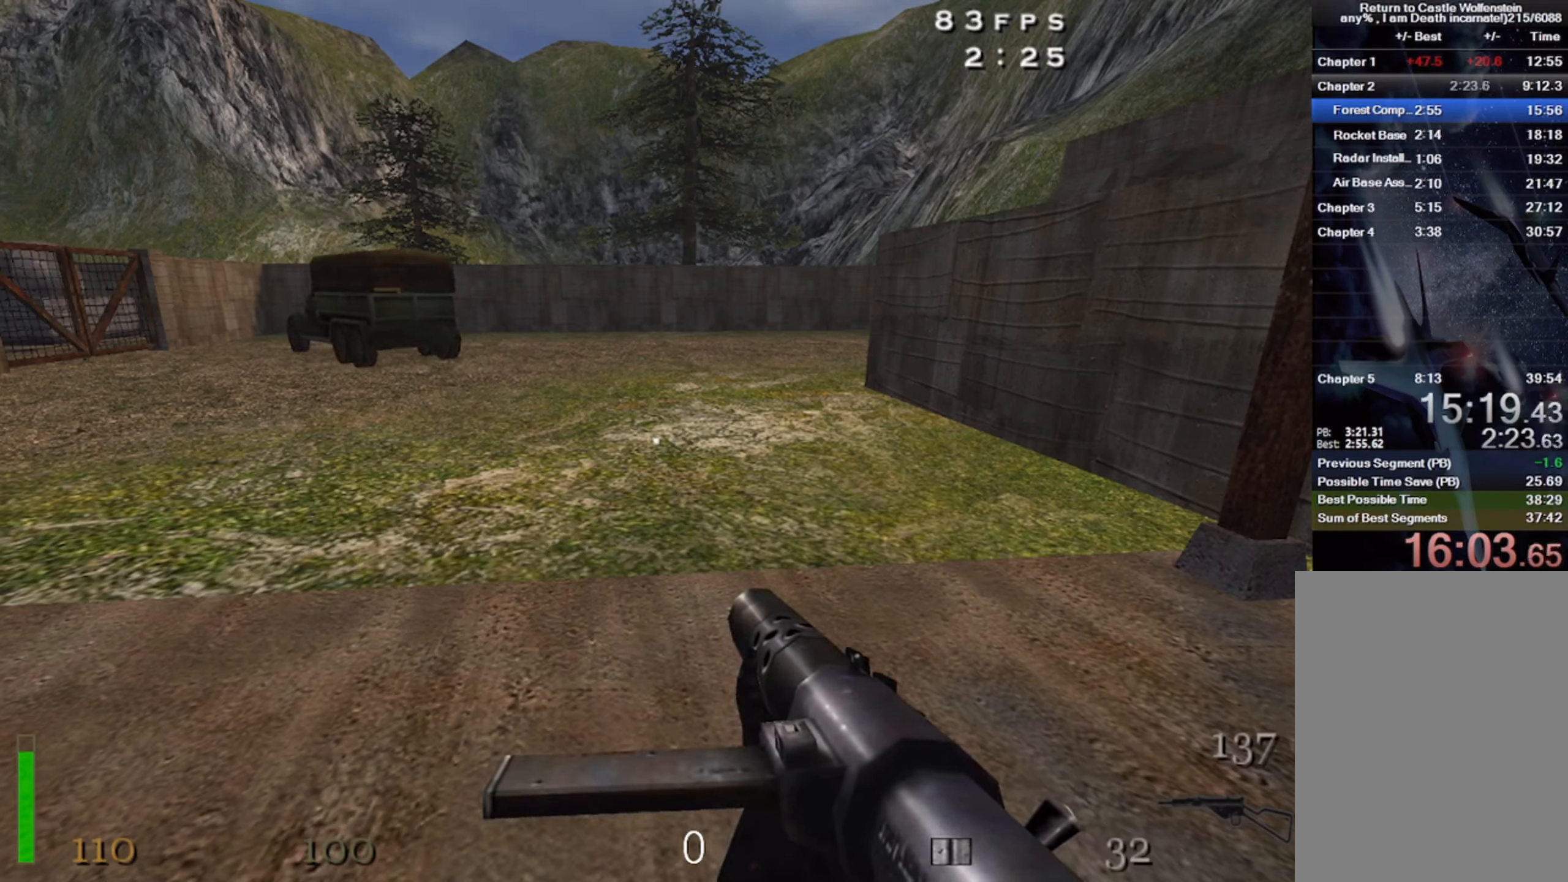
{"keys": [], "mouse": [], "events": []}
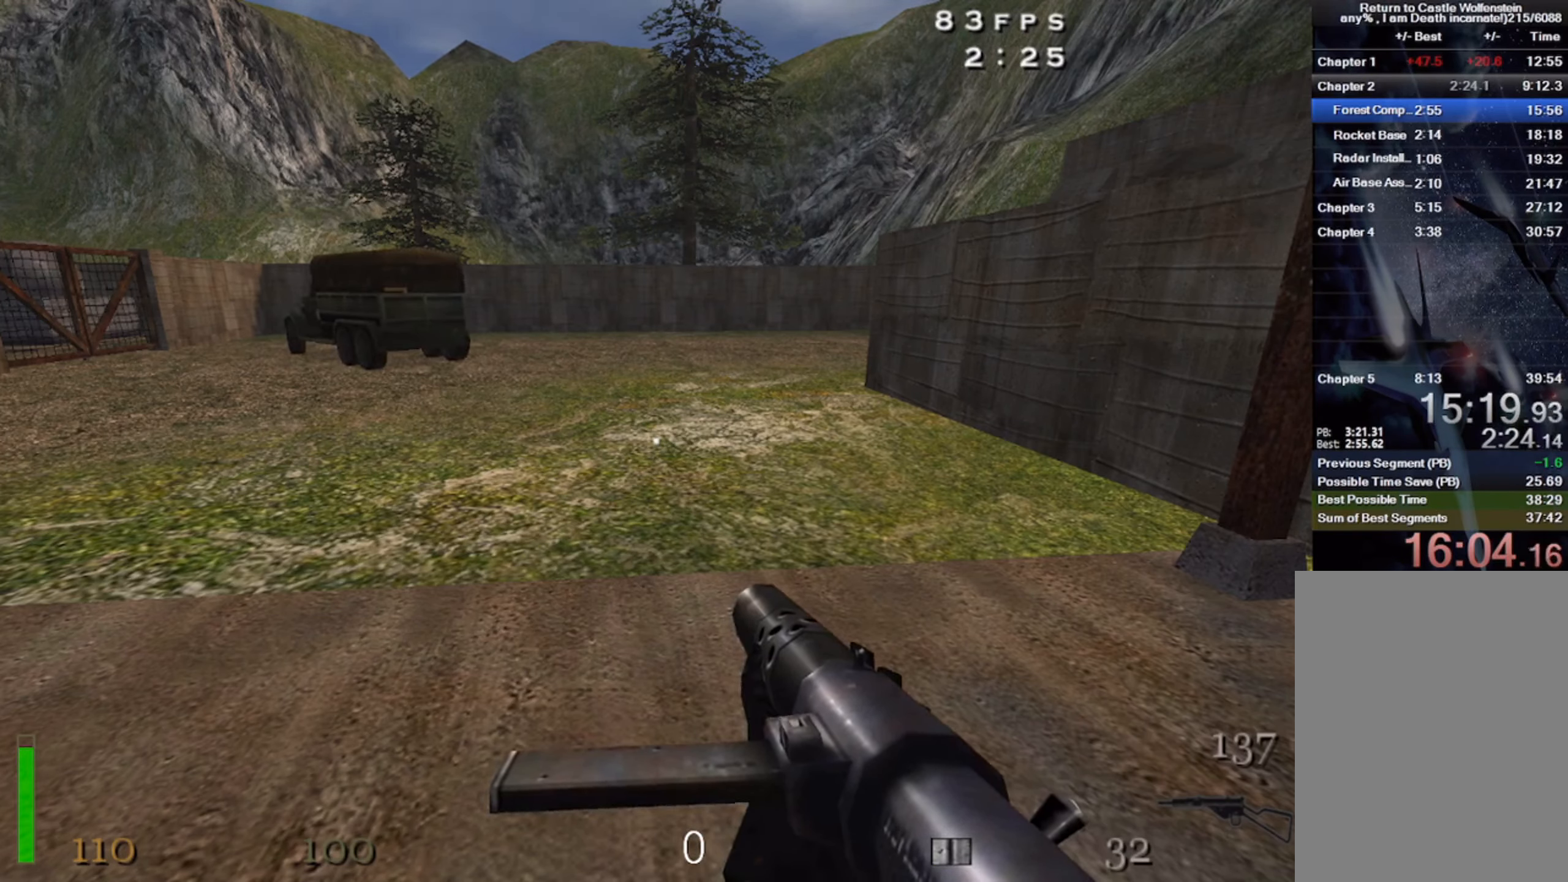
{"keys": [], "mouse": [], "events": []}
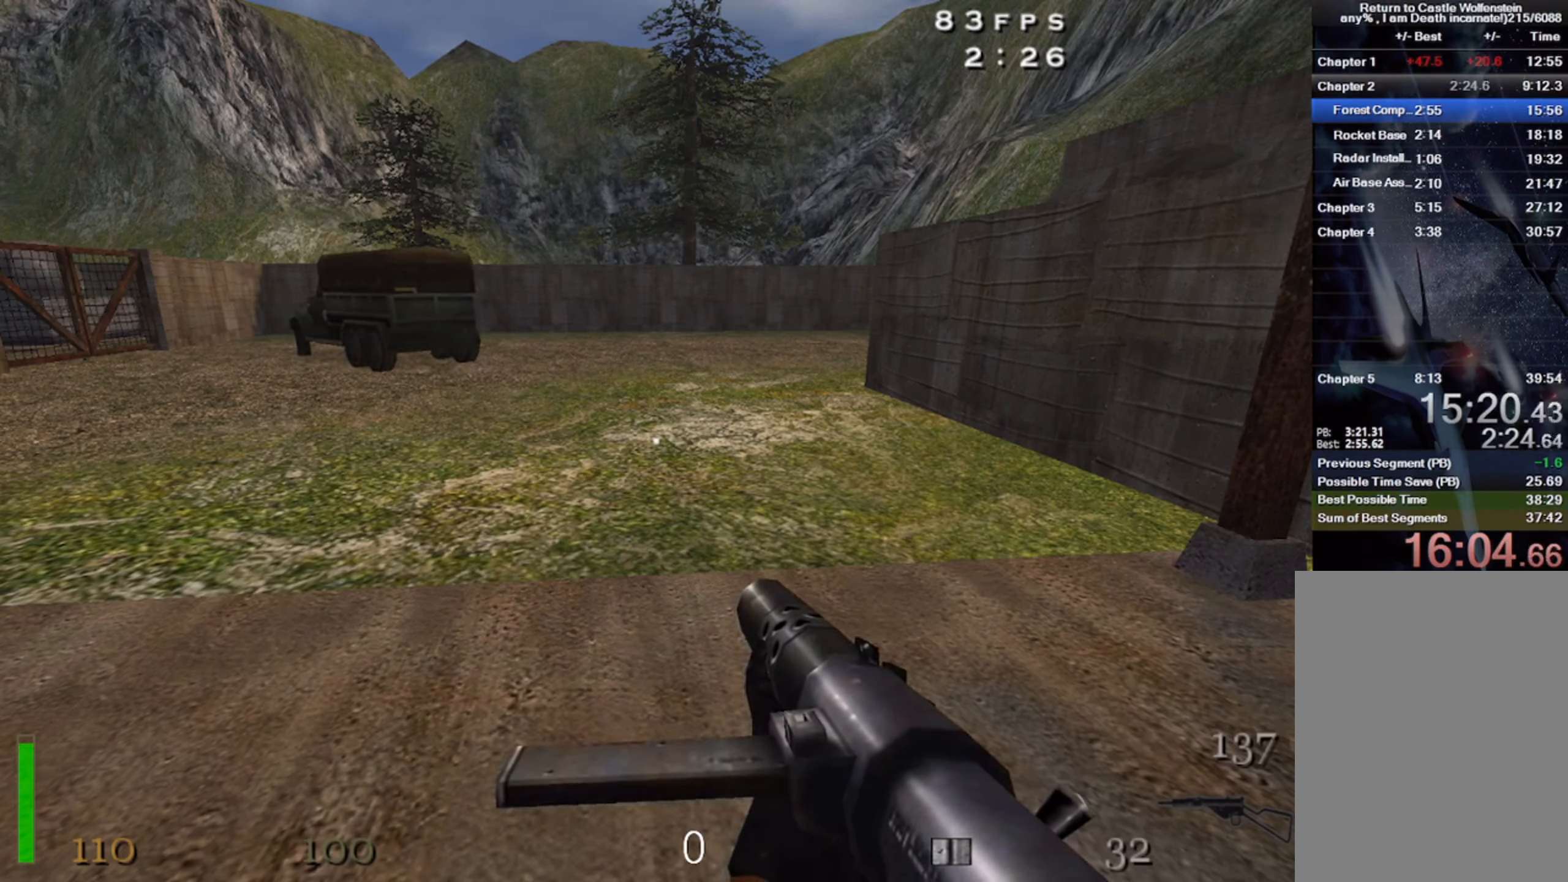
{"keys": [], "mouse": [], "events": []}
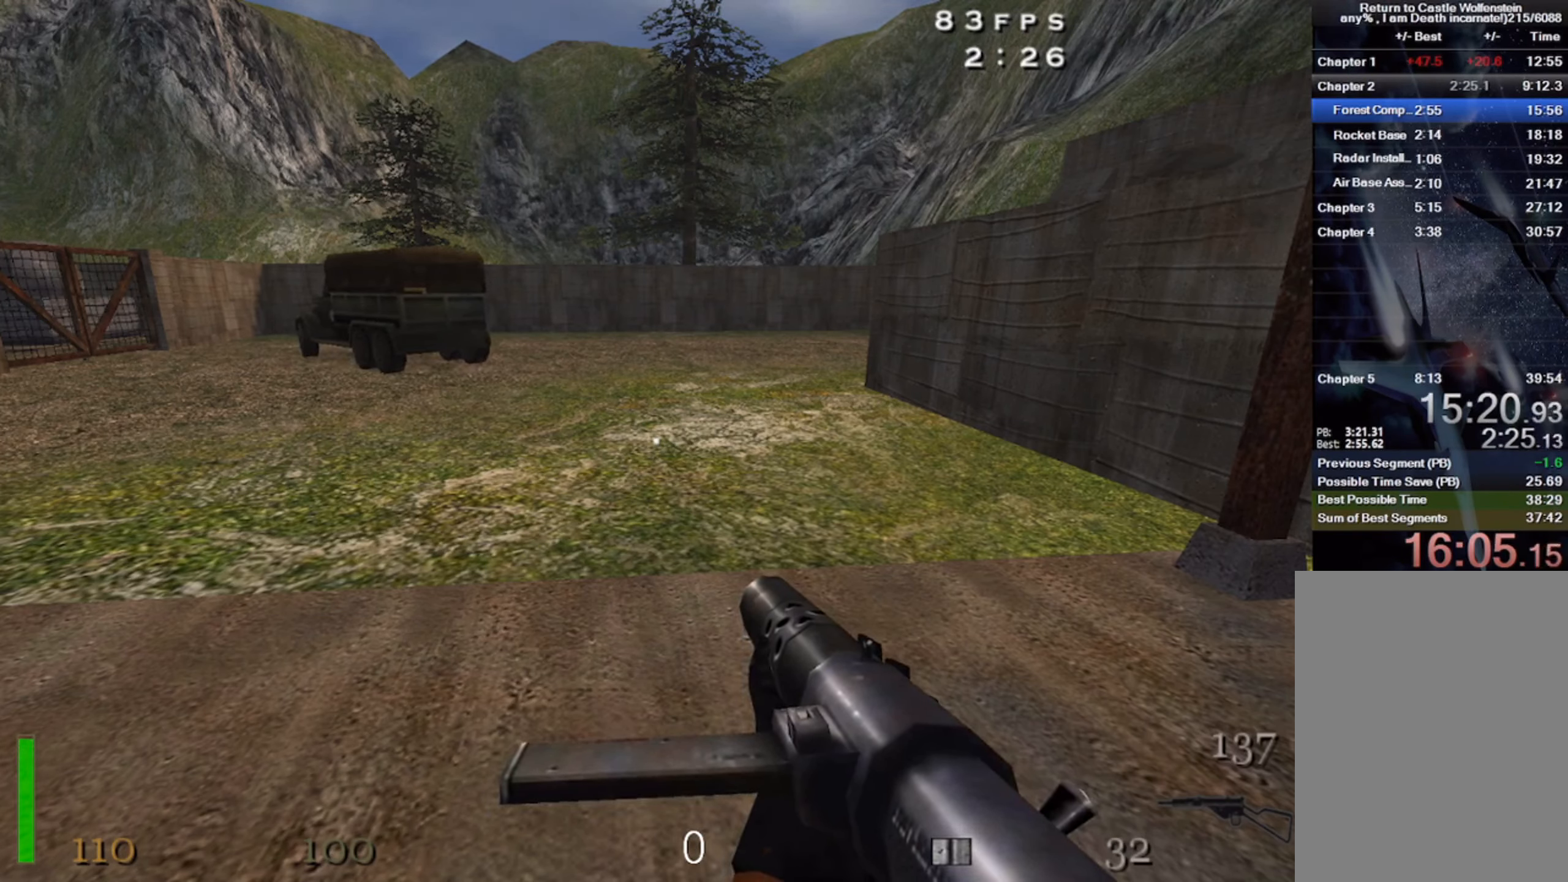
{"keys": [], "mouse": [], "events": []}